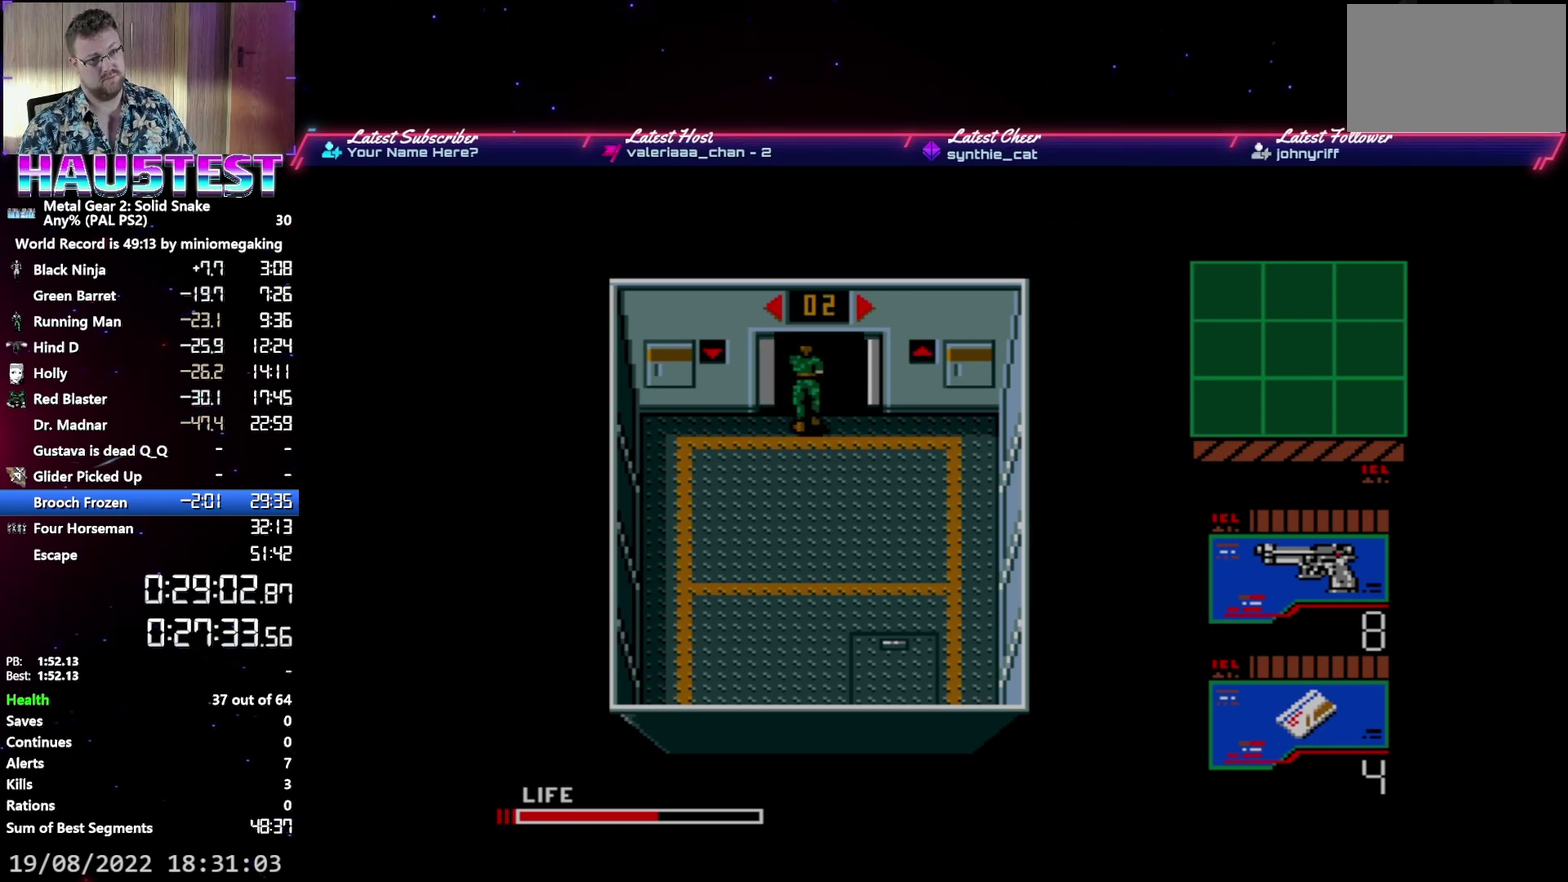
Gameplay with a controller (Xbox layout); each line is a JSON object with the inputs held at the frame after it. "events" lists button and stick changes between this image and that frame as [ms after this image, input, new state], when the widget could be followed in between. Not read: L3 R3 left_stick right_stick.
{"buttons": ["DPAD_RIGHT"], "events": [[33, "DPAD_UP", "up"], [267, "DPAD_RIGHT", "down"]]}
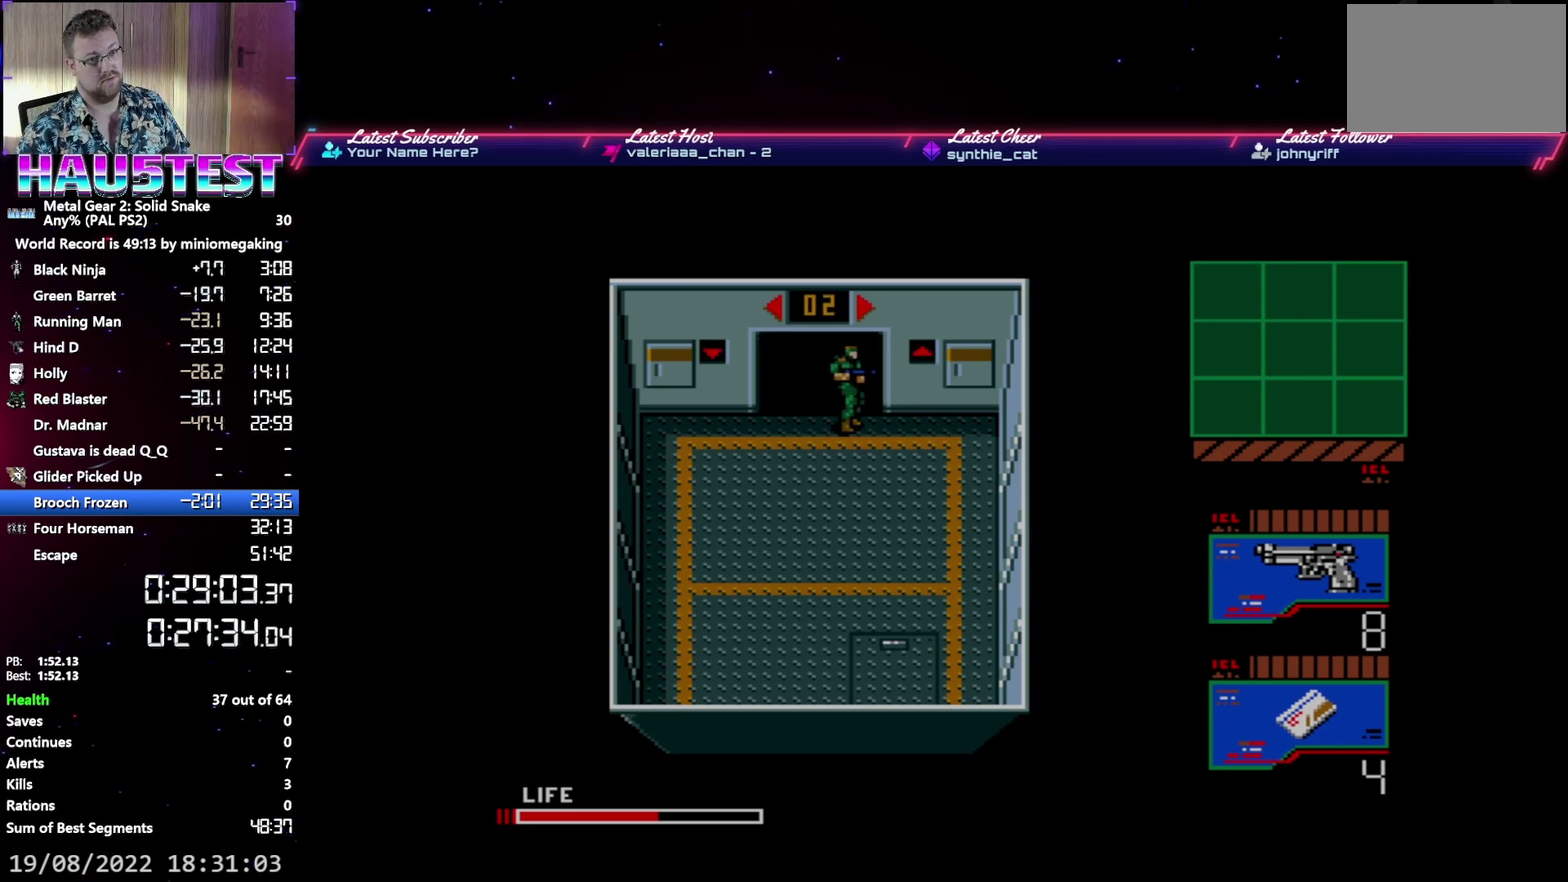
{"buttons": [], "events": [[233, "DPAD_UP", "down"], [250, "DPAD_RIGHT", "up"], [367, "B", "down"], [367, "DPAD_UP", "up"], [483, "B", "up"]]}
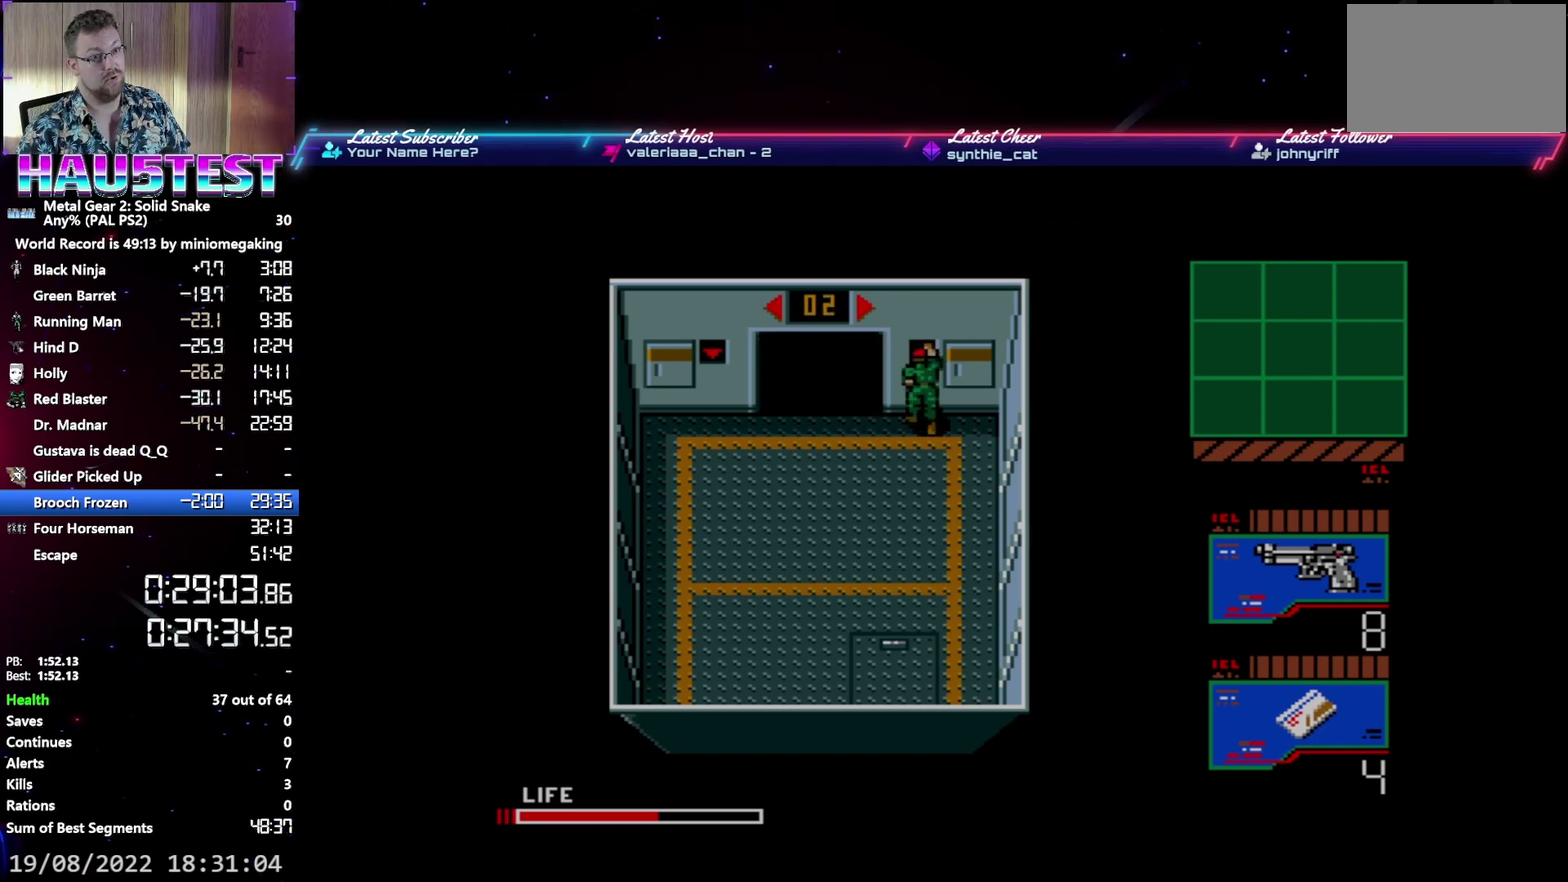
{"buttons": ["B"], "events": [[100, "B", "down"], [200, "B", "up"], [250, "B", "down"], [367, "B", "up"], [417, "B", "down"]]}
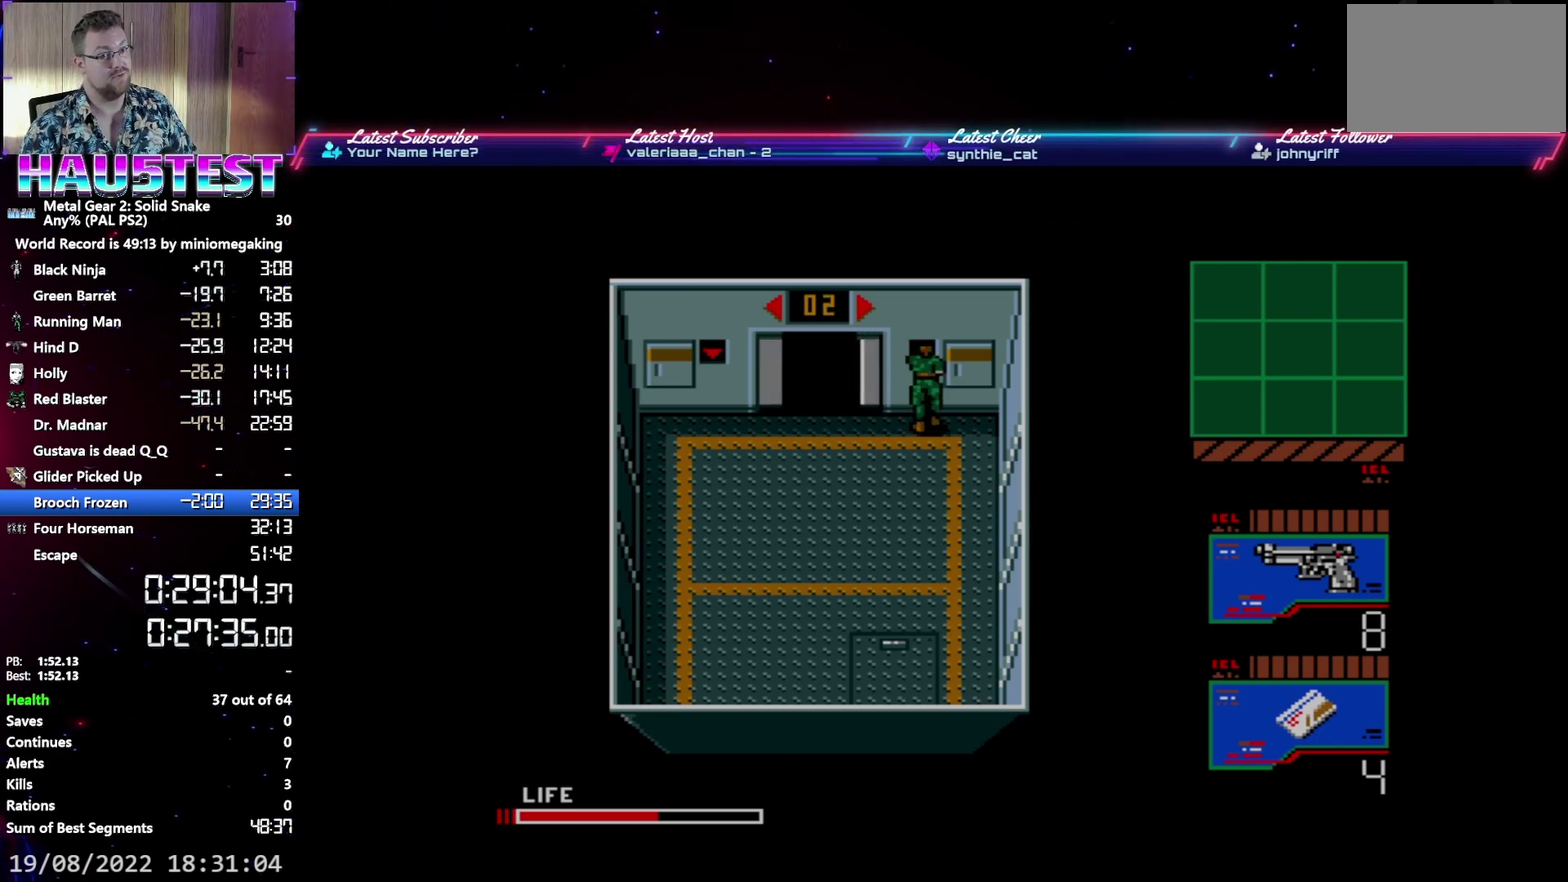
{"buttons": ["B"], "events": [[17, "B", "up"], [83, "B", "down"], [183, "B", "up"], [250, "B", "down"], [350, "B", "up"], [417, "B", "down"]]}
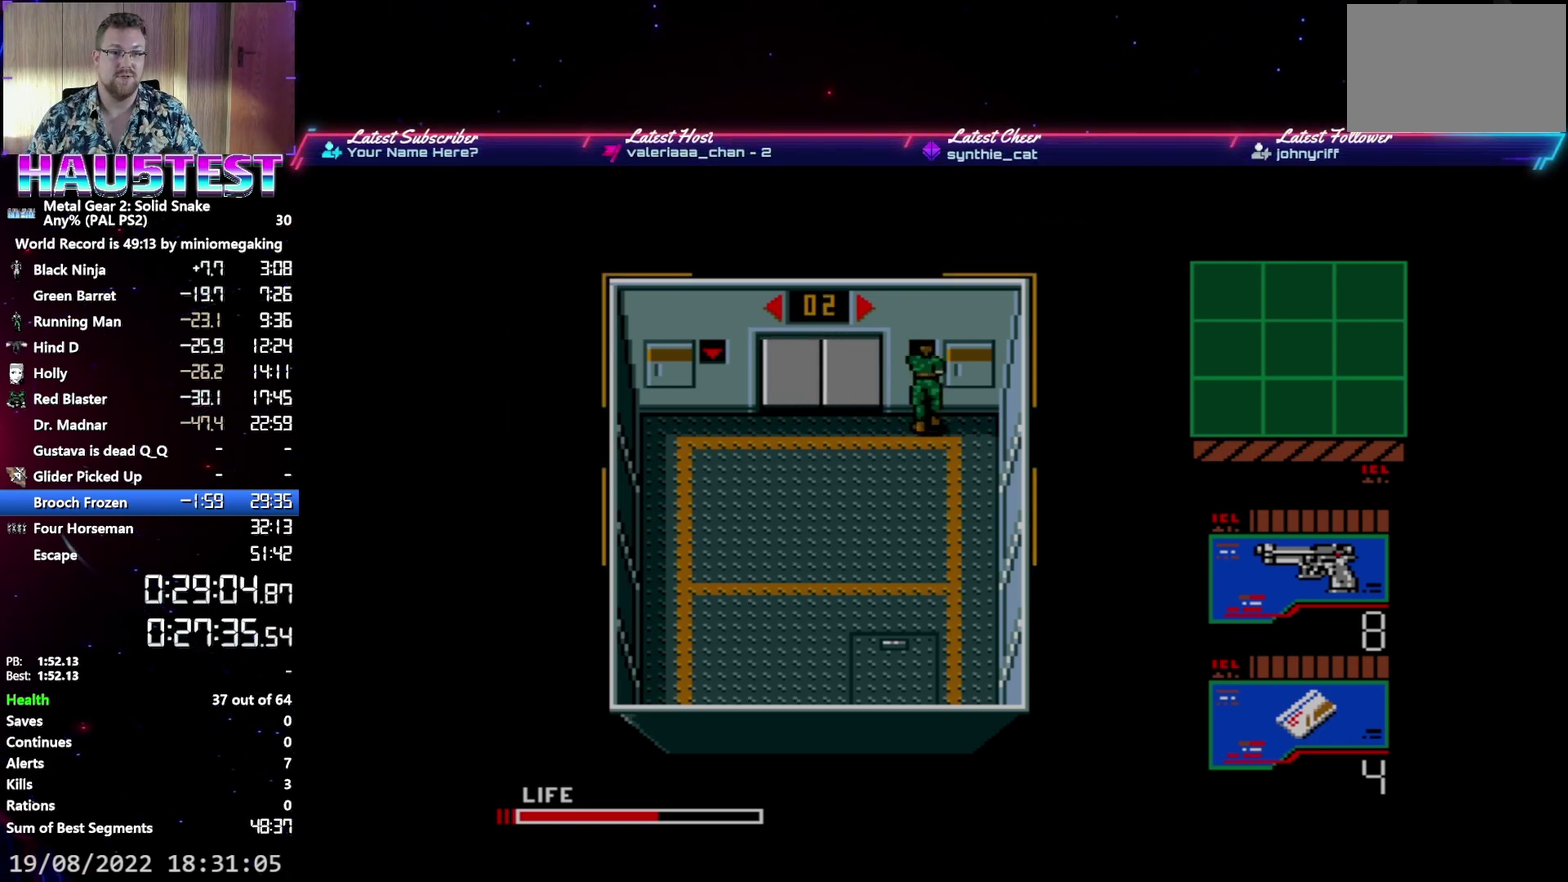
{"buttons": ["B"], "events": [[17, "B", "up"], [83, "B", "down"], [183, "B", "up"], [267, "B", "down"], [350, "B", "up"], [433, "B", "down"]]}
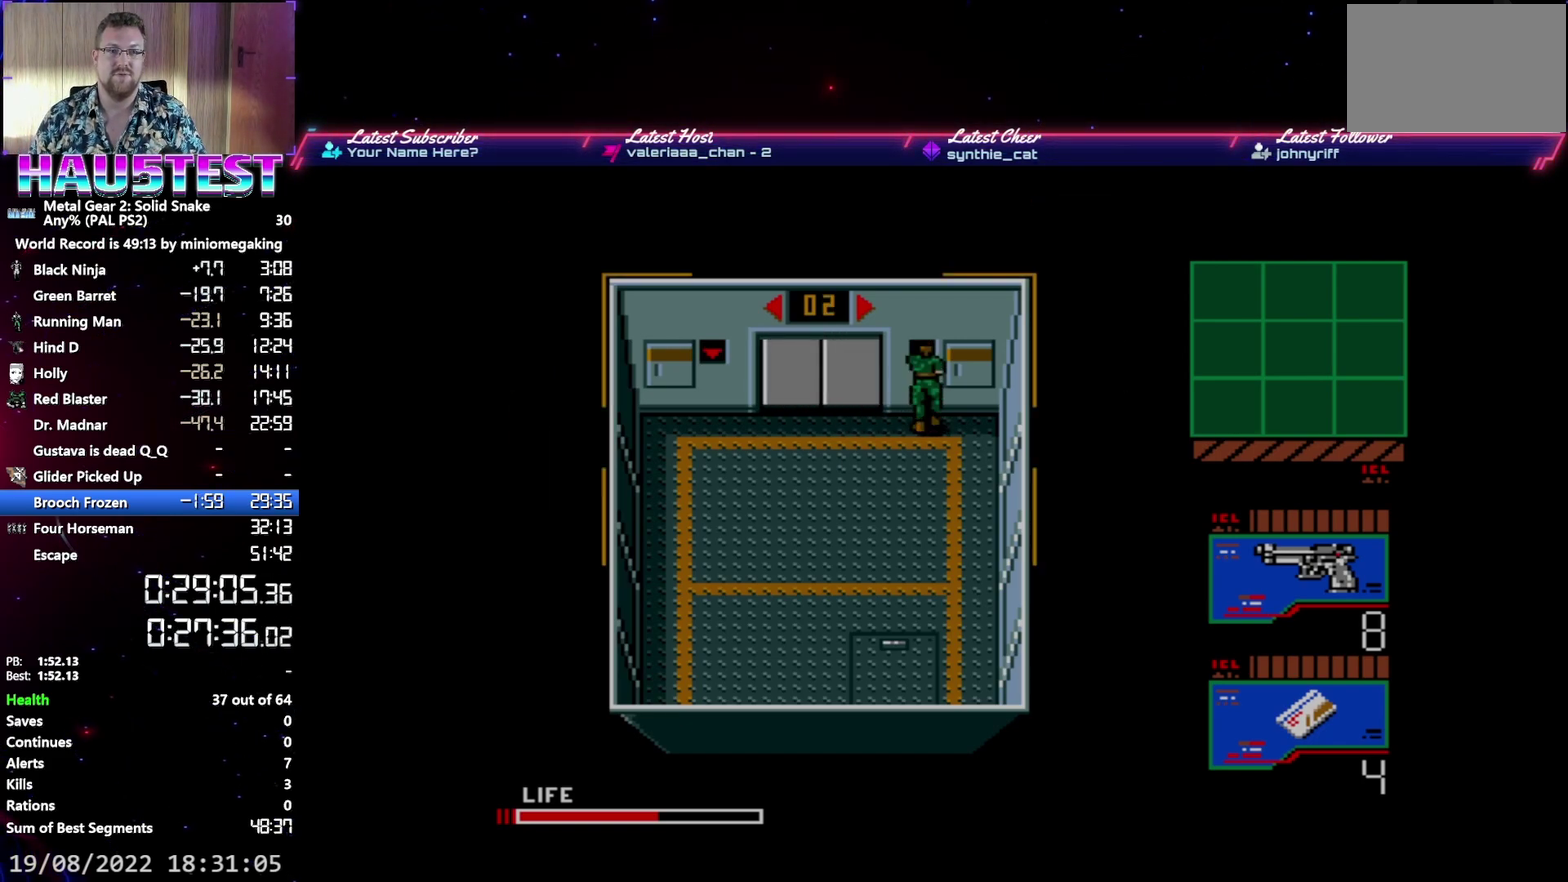
{"buttons": ["B"], "events": [[33, "B", "up"], [117, "B", "down"], [217, "B", "up"], [283, "B", "down"], [383, "B", "up"], [450, "B", "down"]]}
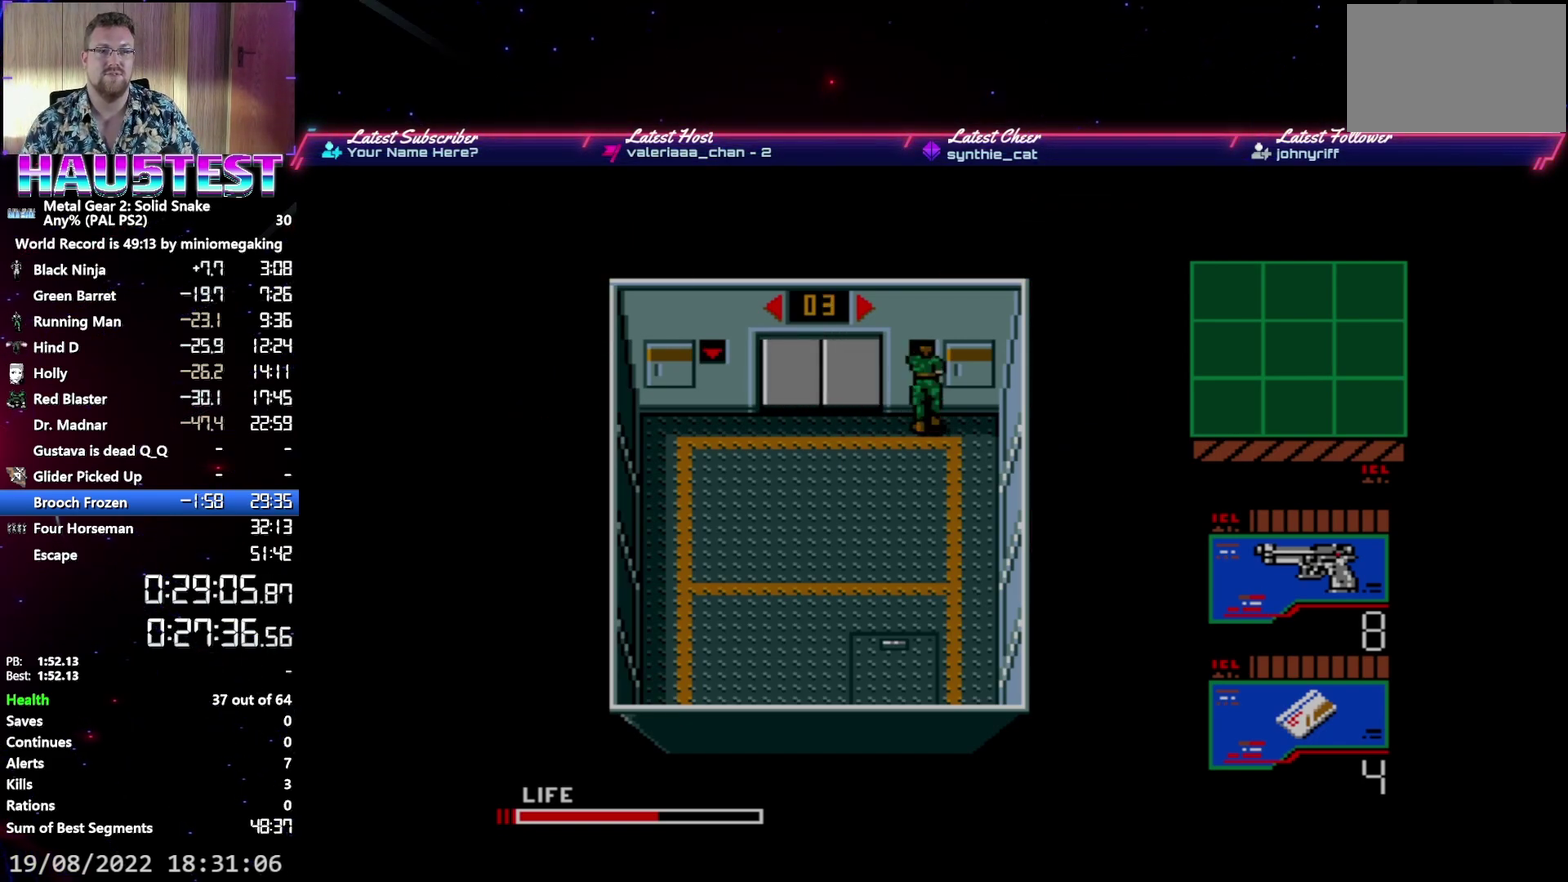
{"buttons": ["B"], "events": [[50, "B", "up"], [133, "B", "down"], [250, "B", "up"], [317, "B", "down"], [417, "B", "up"], [483, "B", "down"]]}
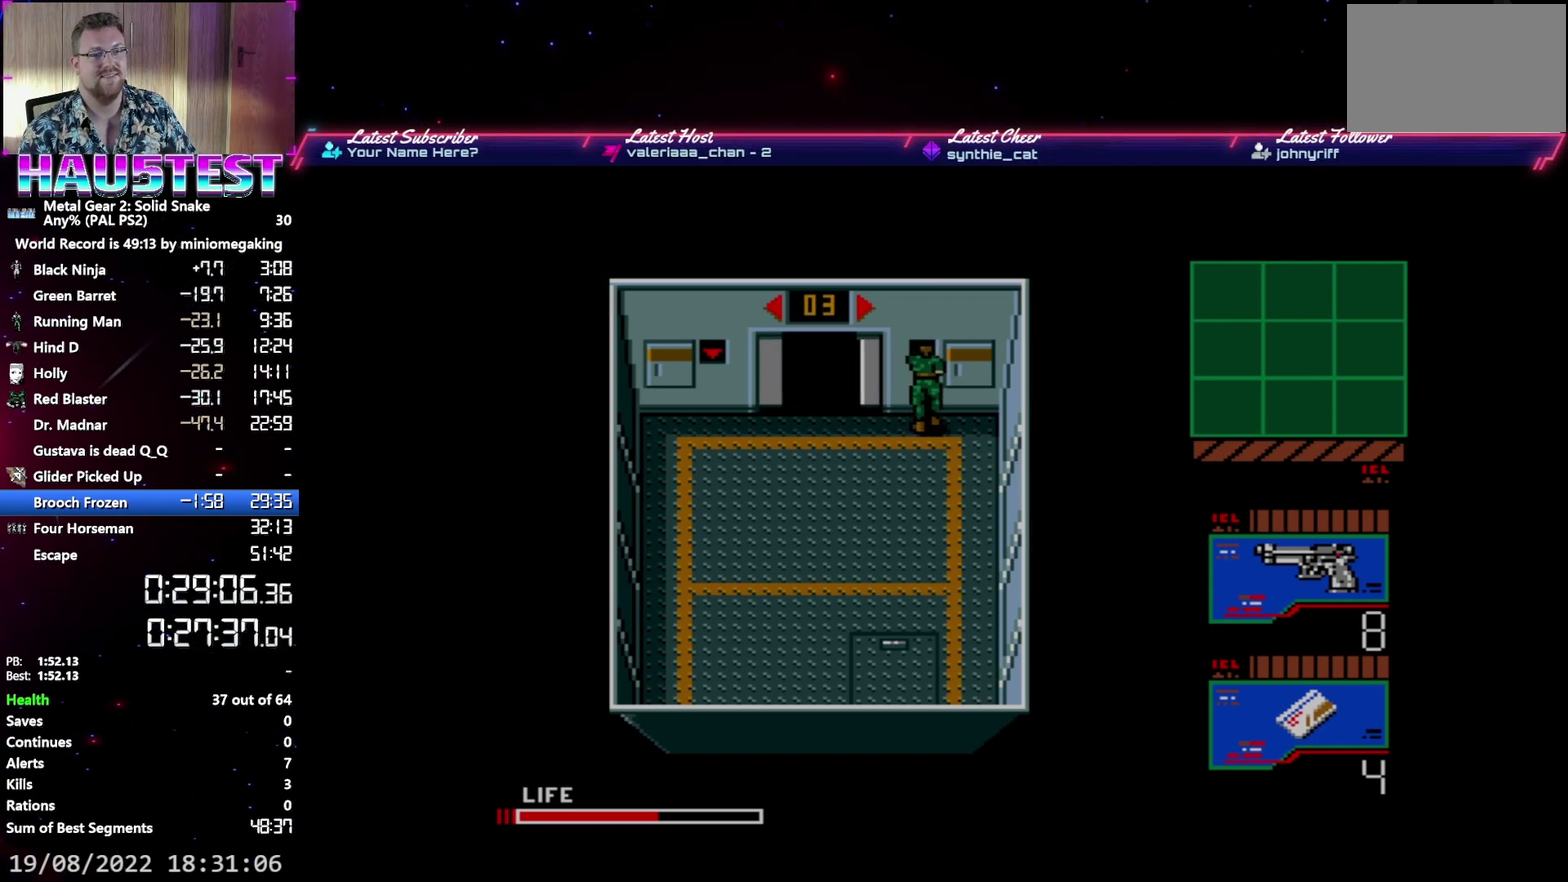
{"buttons": ["B"], "events": [[83, "B", "up"], [150, "B", "down"], [250, "B", "up"], [317, "B", "down"], [417, "B", "up"], [500, "B", "down"]]}
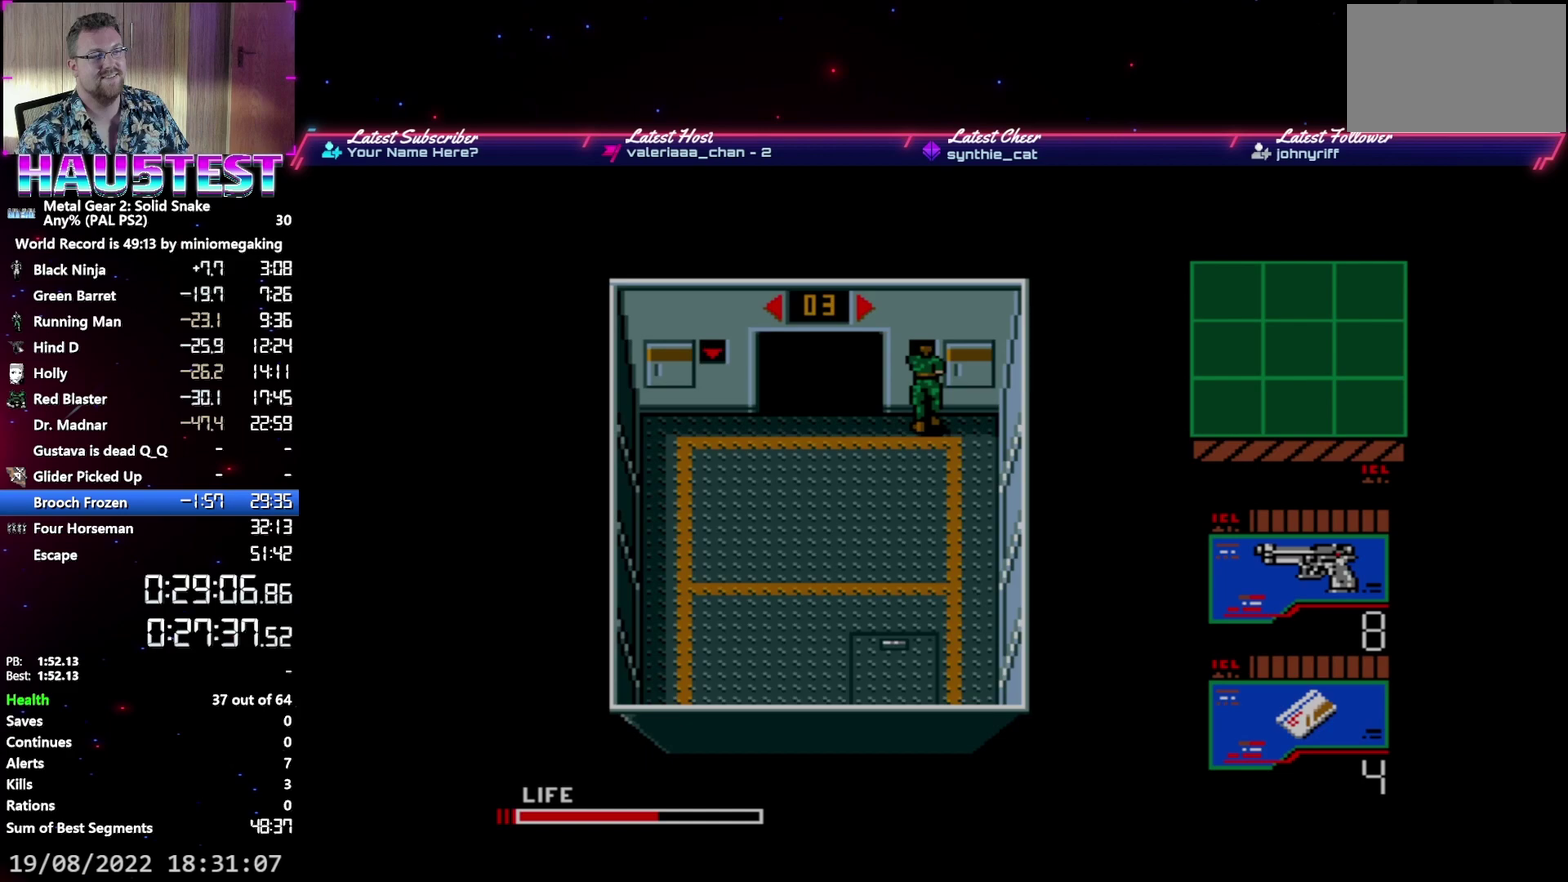
{"buttons": [], "events": [[100, "B", "up"], [167, "B", "down"], [267, "B", "up"], [350, "B", "down"], [450, "B", "up"]]}
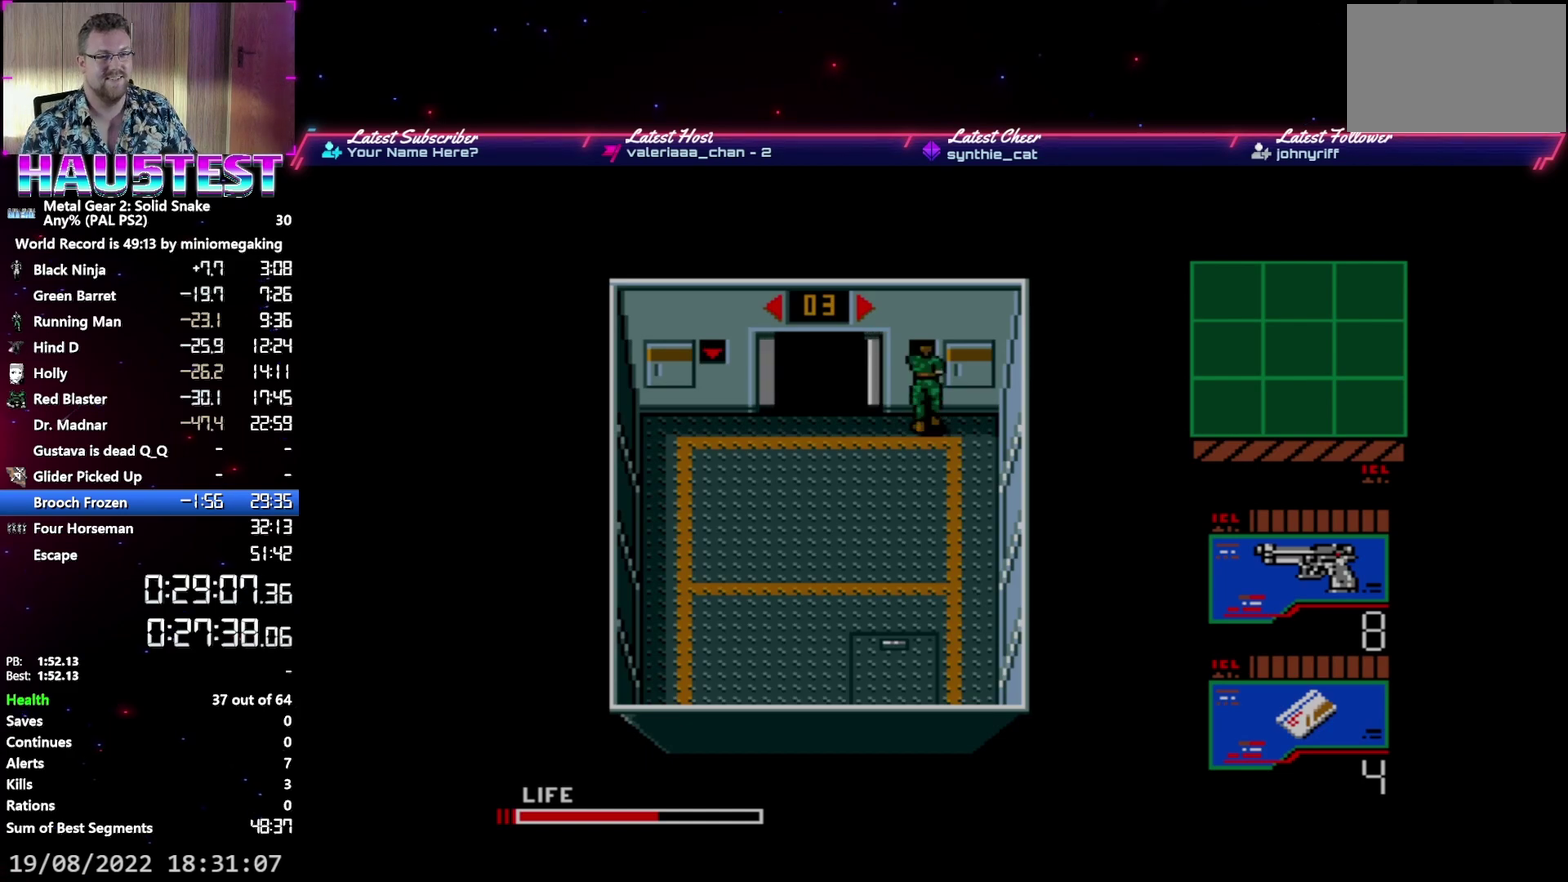
{"buttons": ["DPAD_LEFT"], "events": [[233, "DPAD_LEFT", "down"]]}
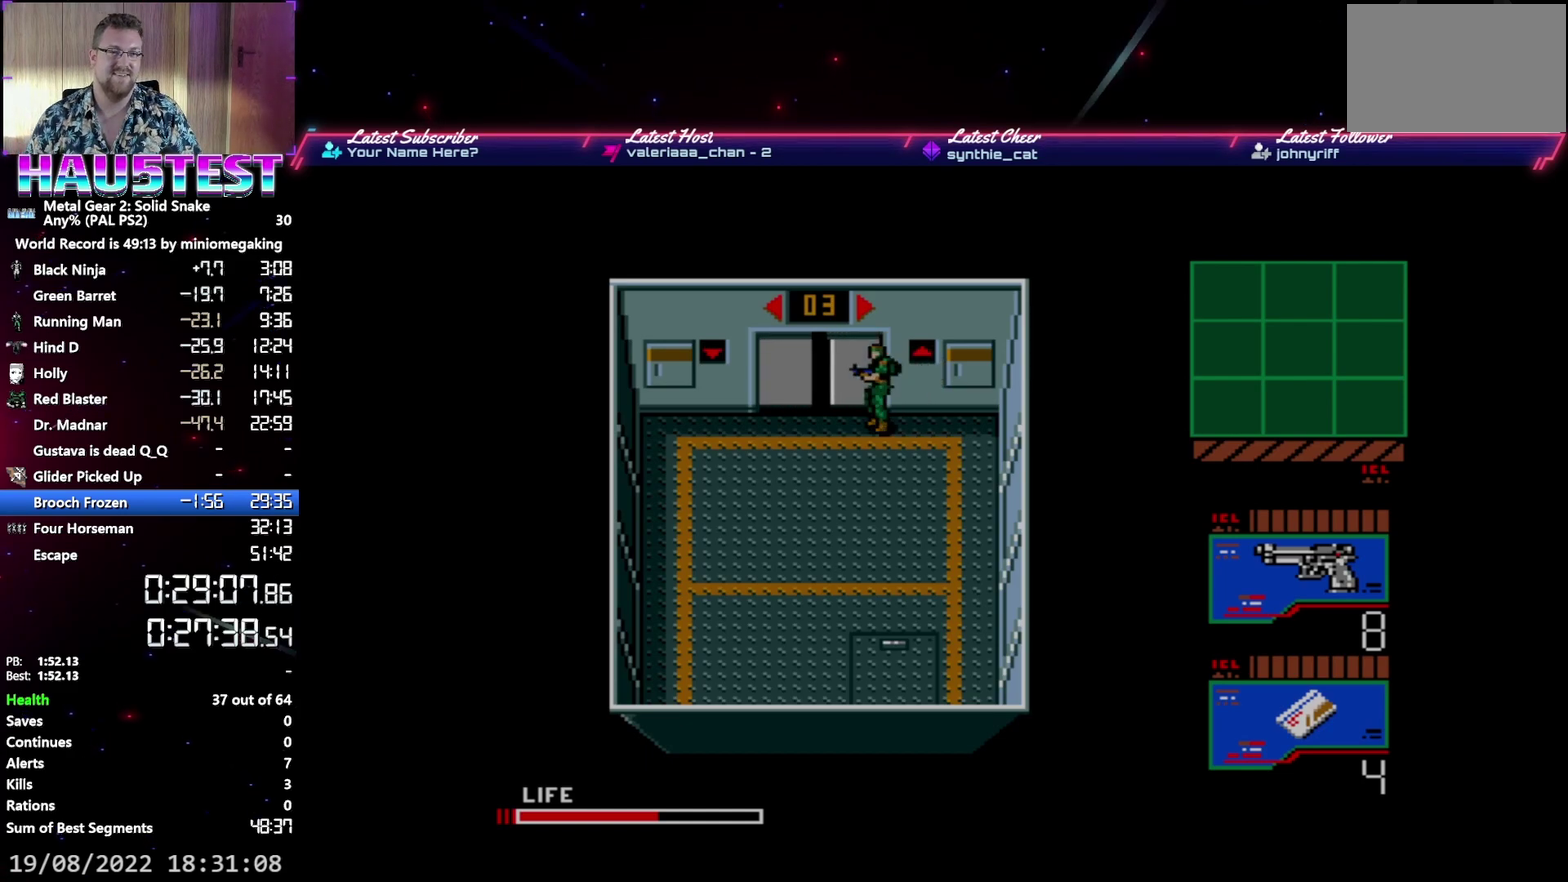
{"buttons": [], "events": [[200, "DPAD_LEFT", "up"], [200, "DPAD_UP", "down"], [317, "DPAD_UP", "up"]]}
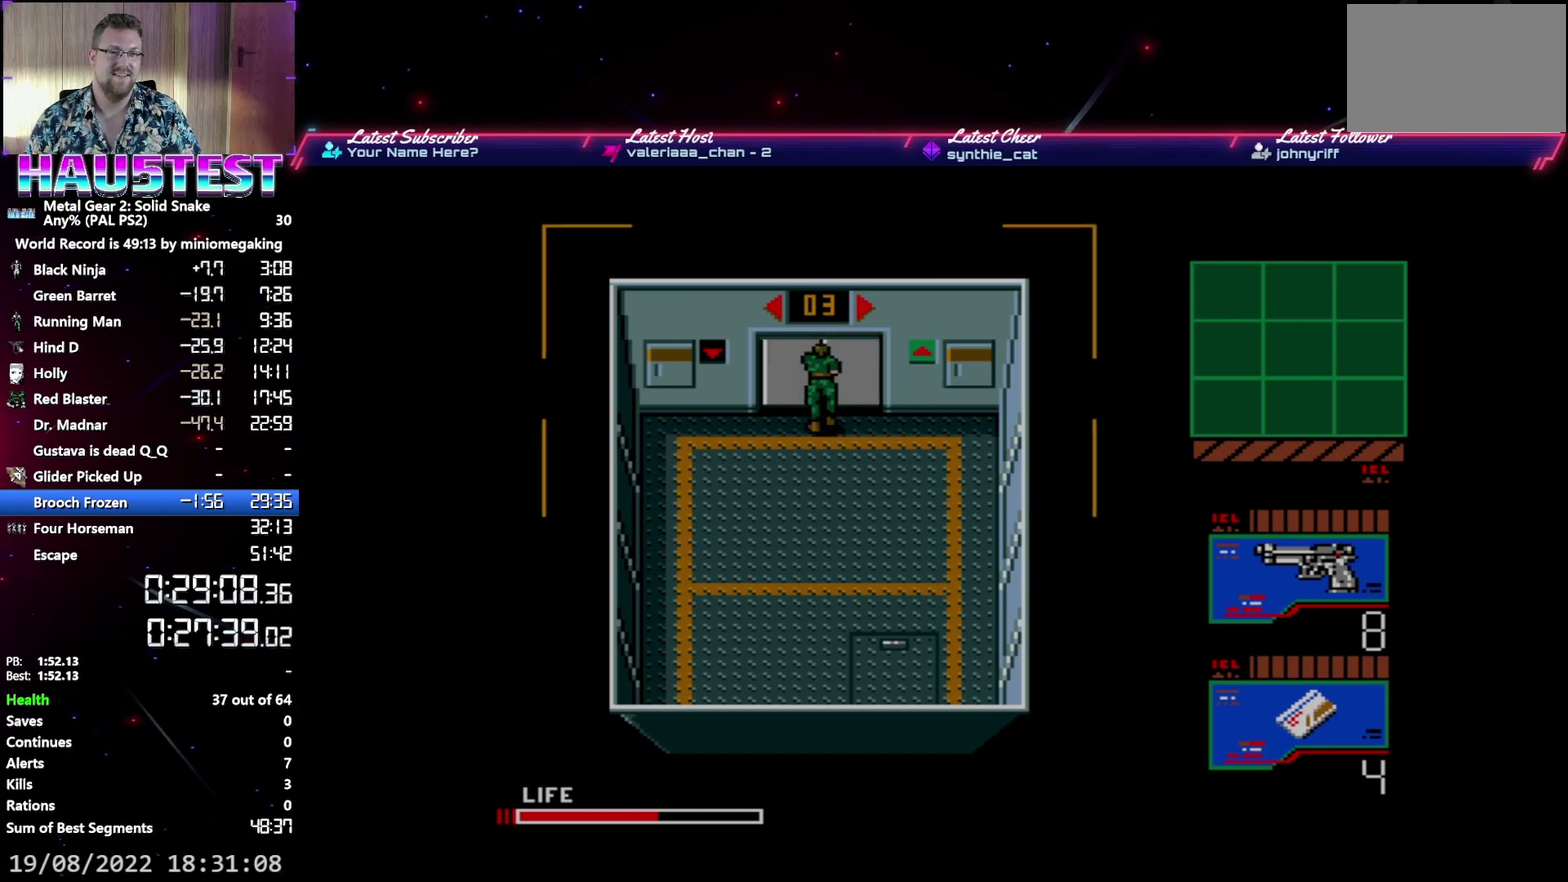
{"buttons": [], "events": []}
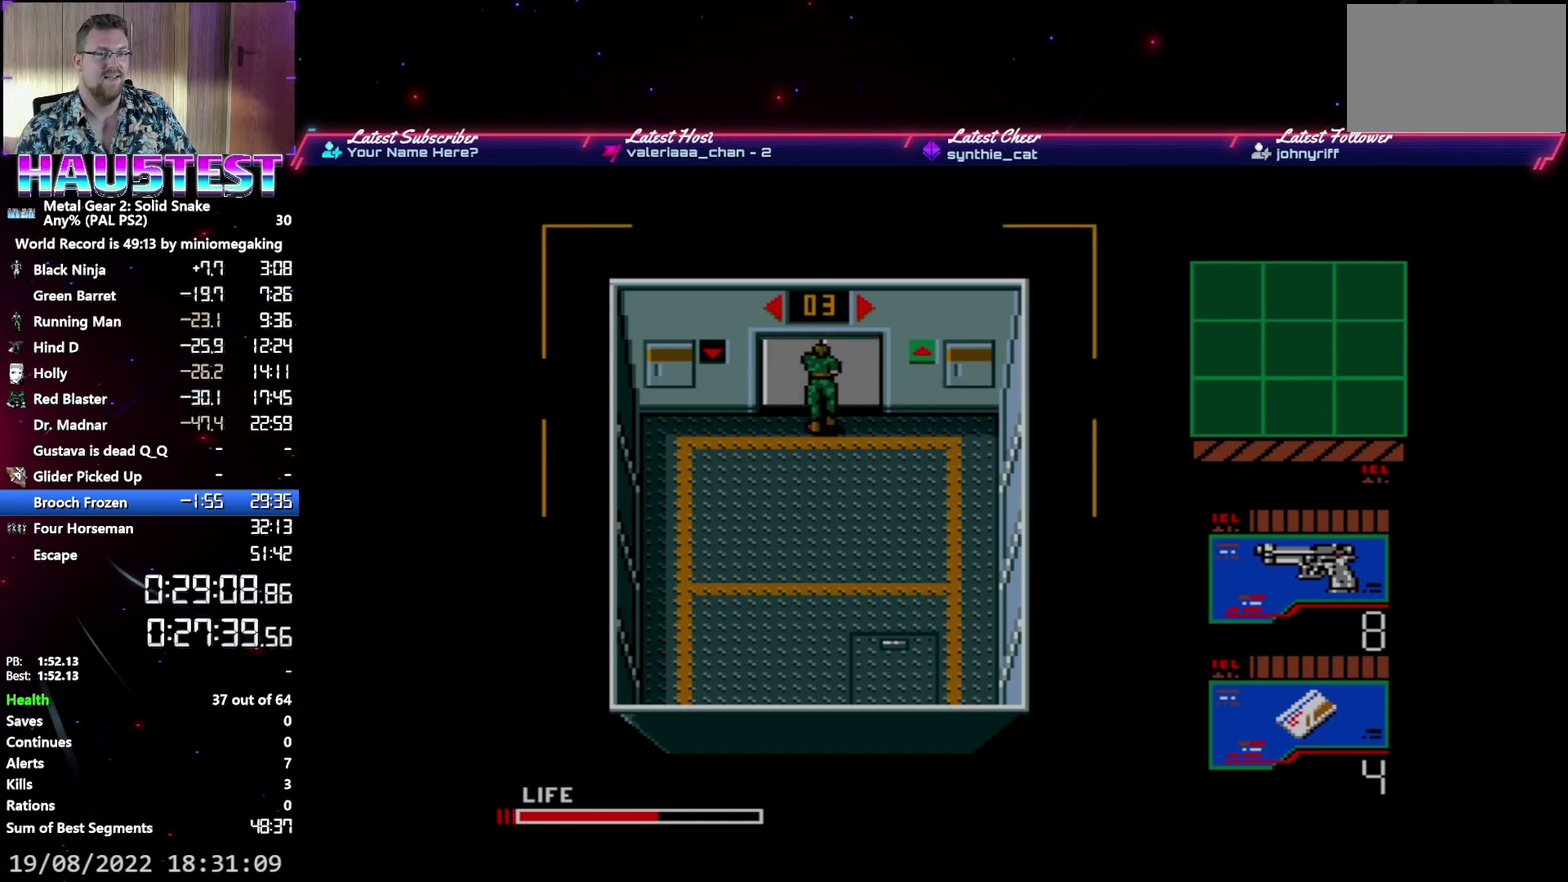
{"buttons": ["DPAD_UP"], "events": [[100, "DPAD_UP", "down"]]}
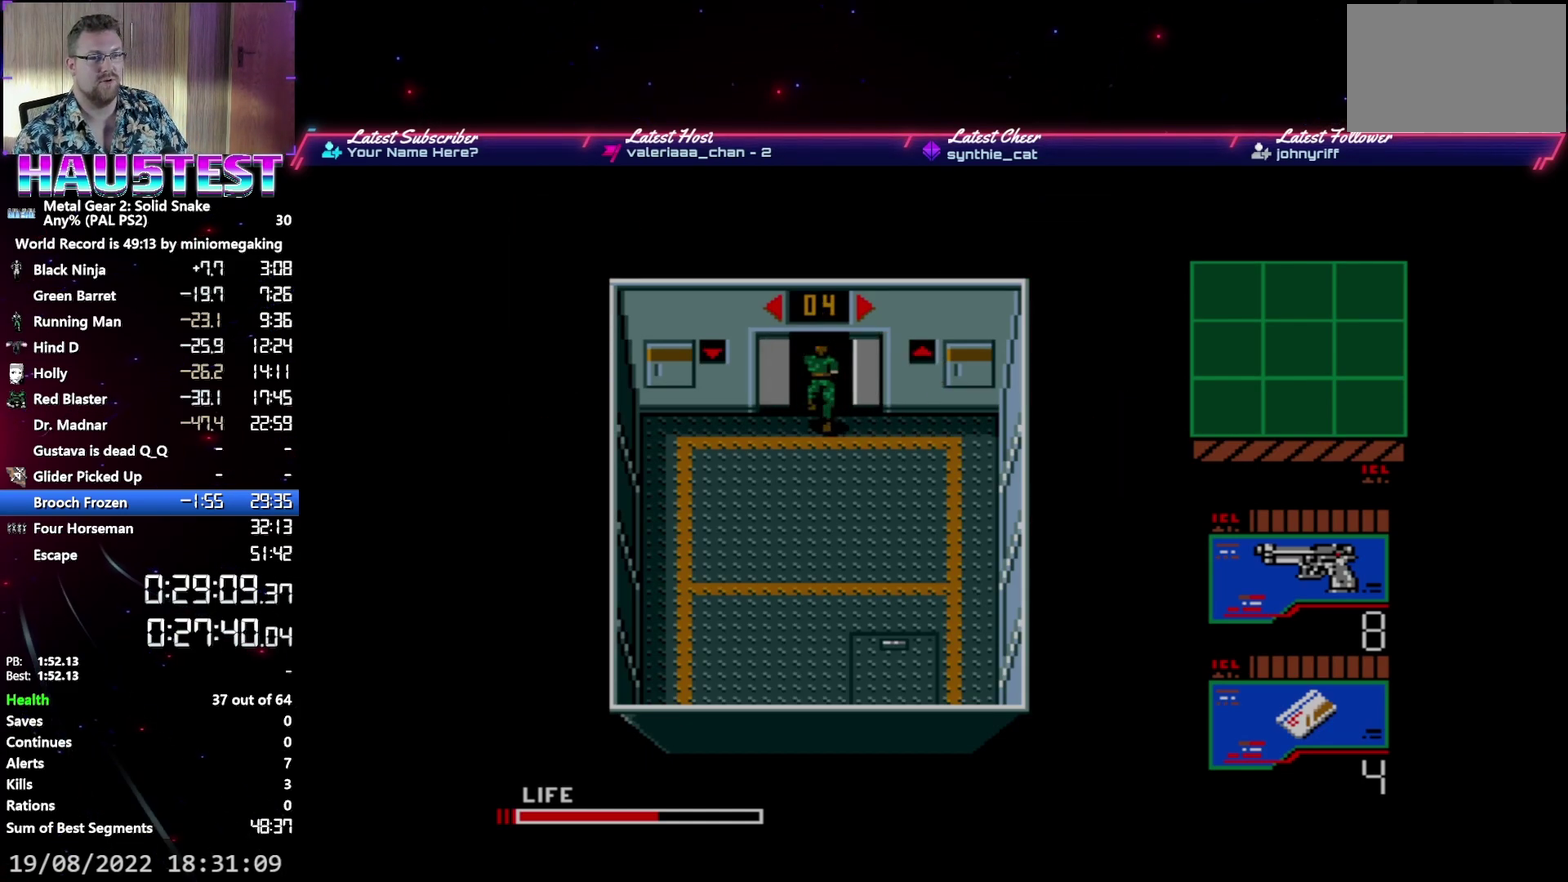
{"buttons": ["DPAD_UP"], "events": []}
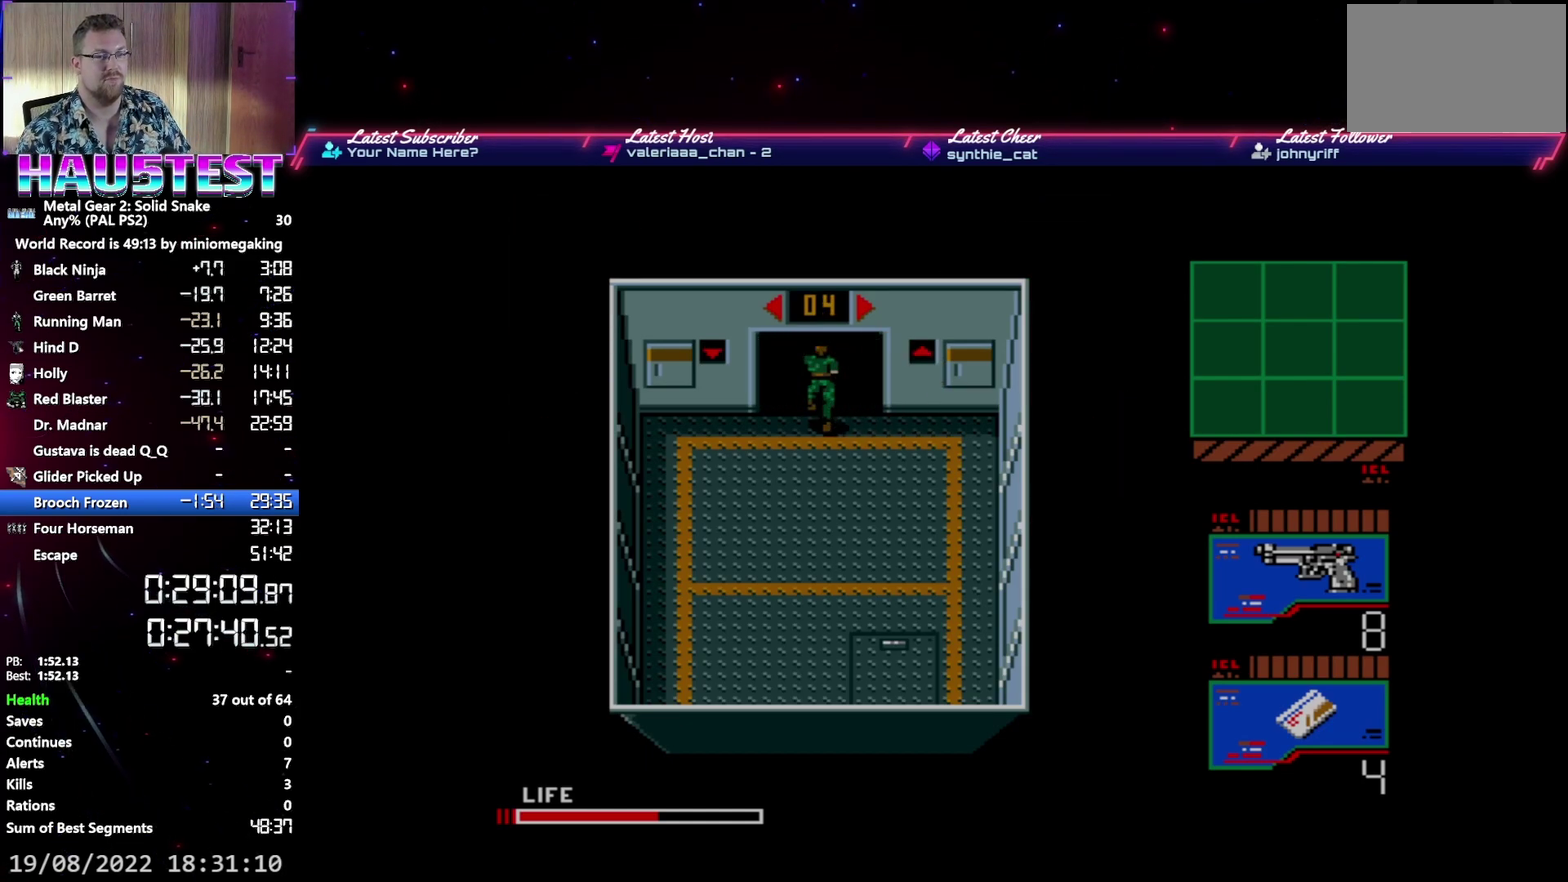
{"buttons": ["DPAD_LEFT"], "events": [[367, "DPAD_UP", "up"], [383, "DPAD_LEFT", "down"]]}
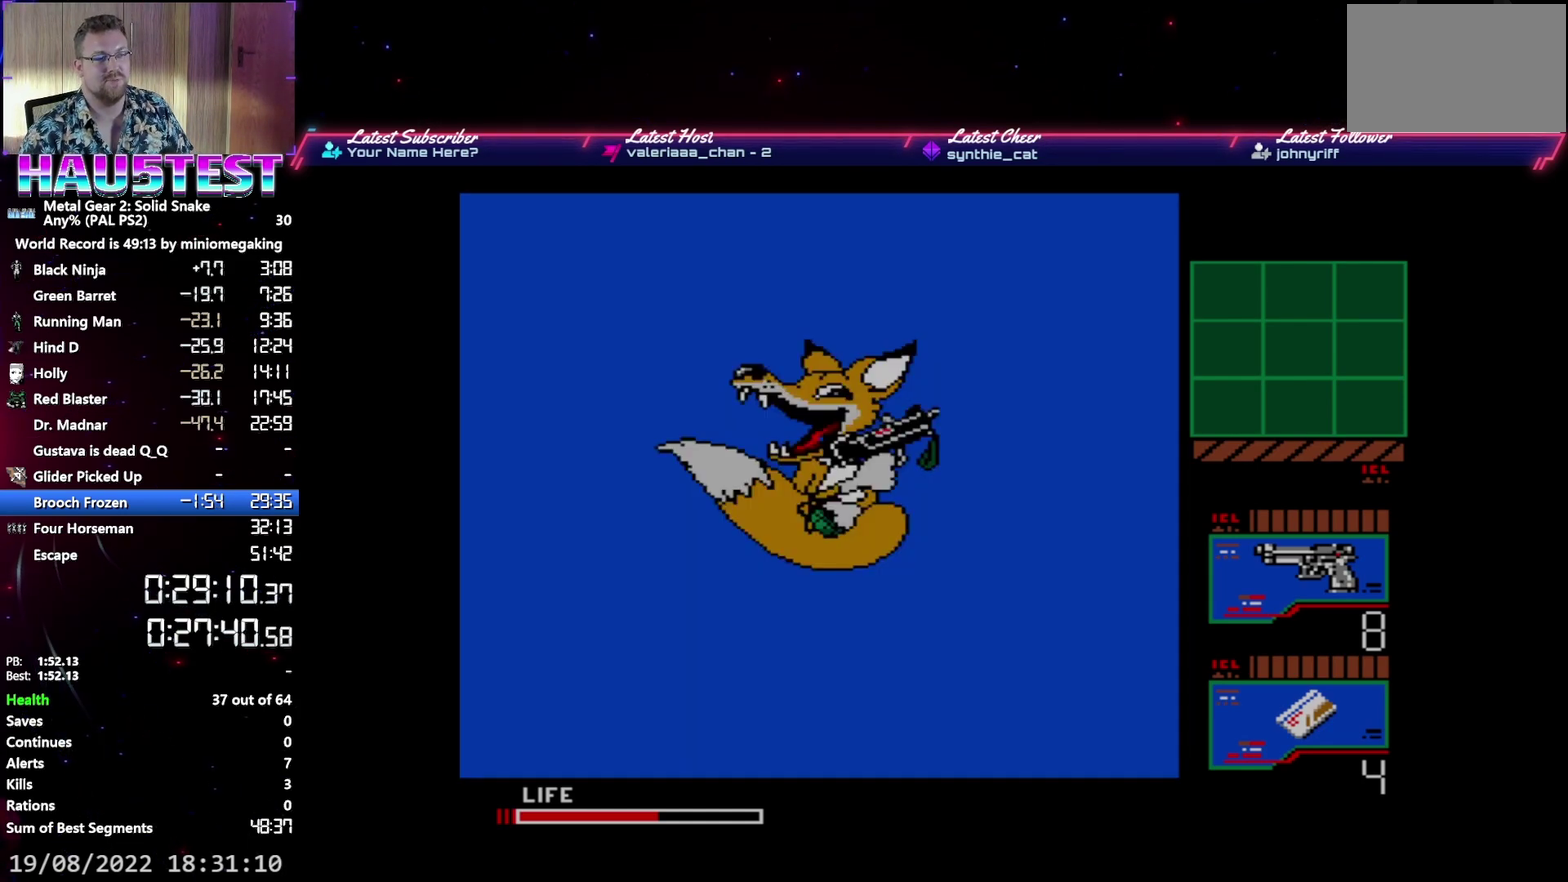
{"buttons": ["DPAD_LEFT"], "events": []}
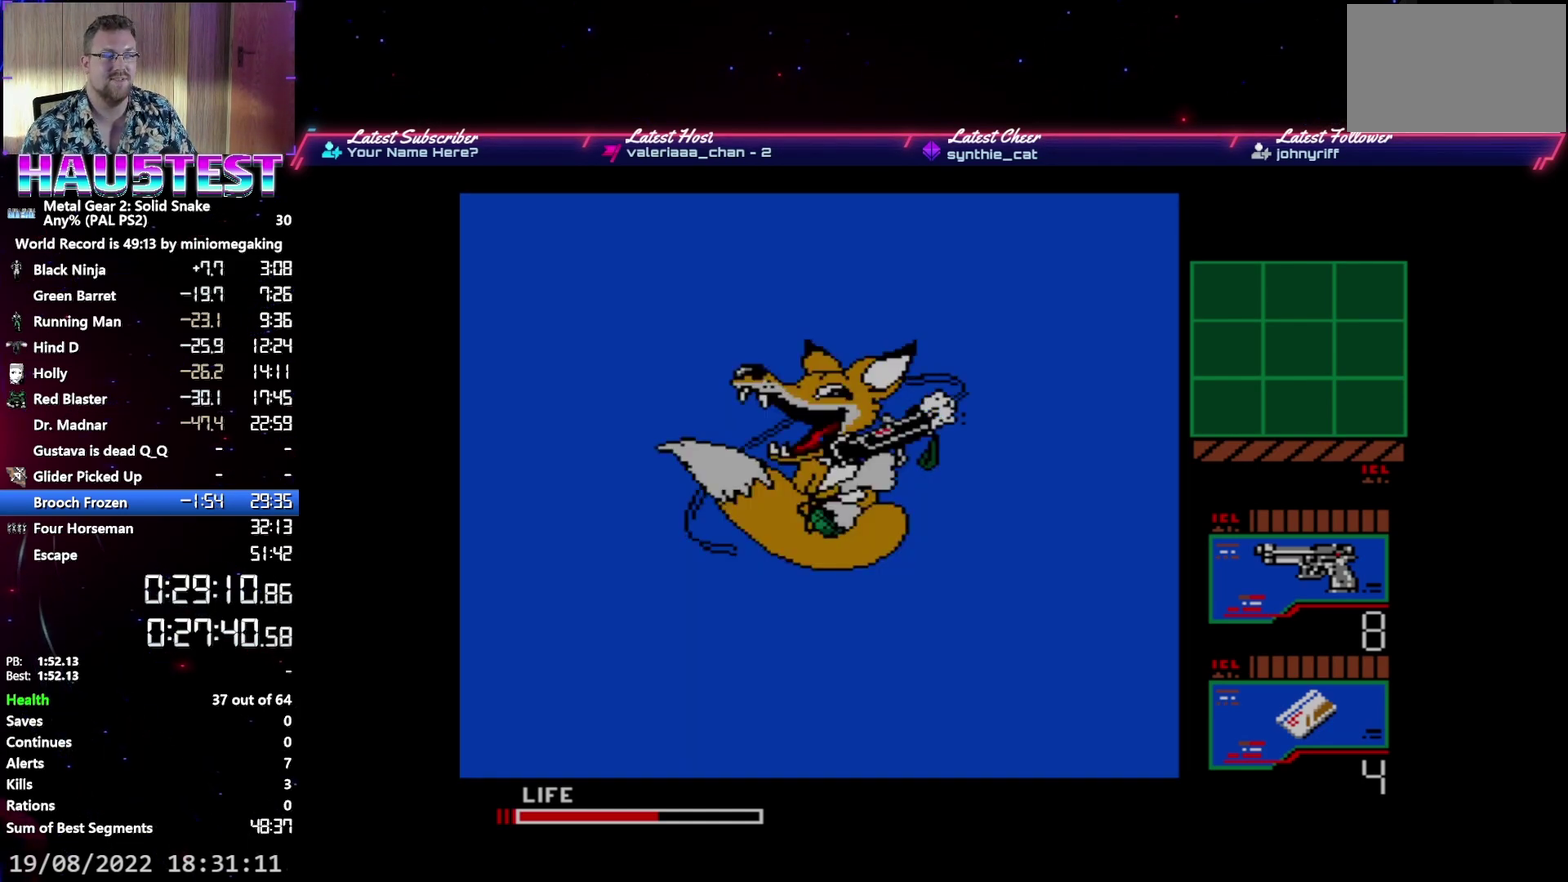
{"buttons": ["DPAD_LEFT"], "events": []}
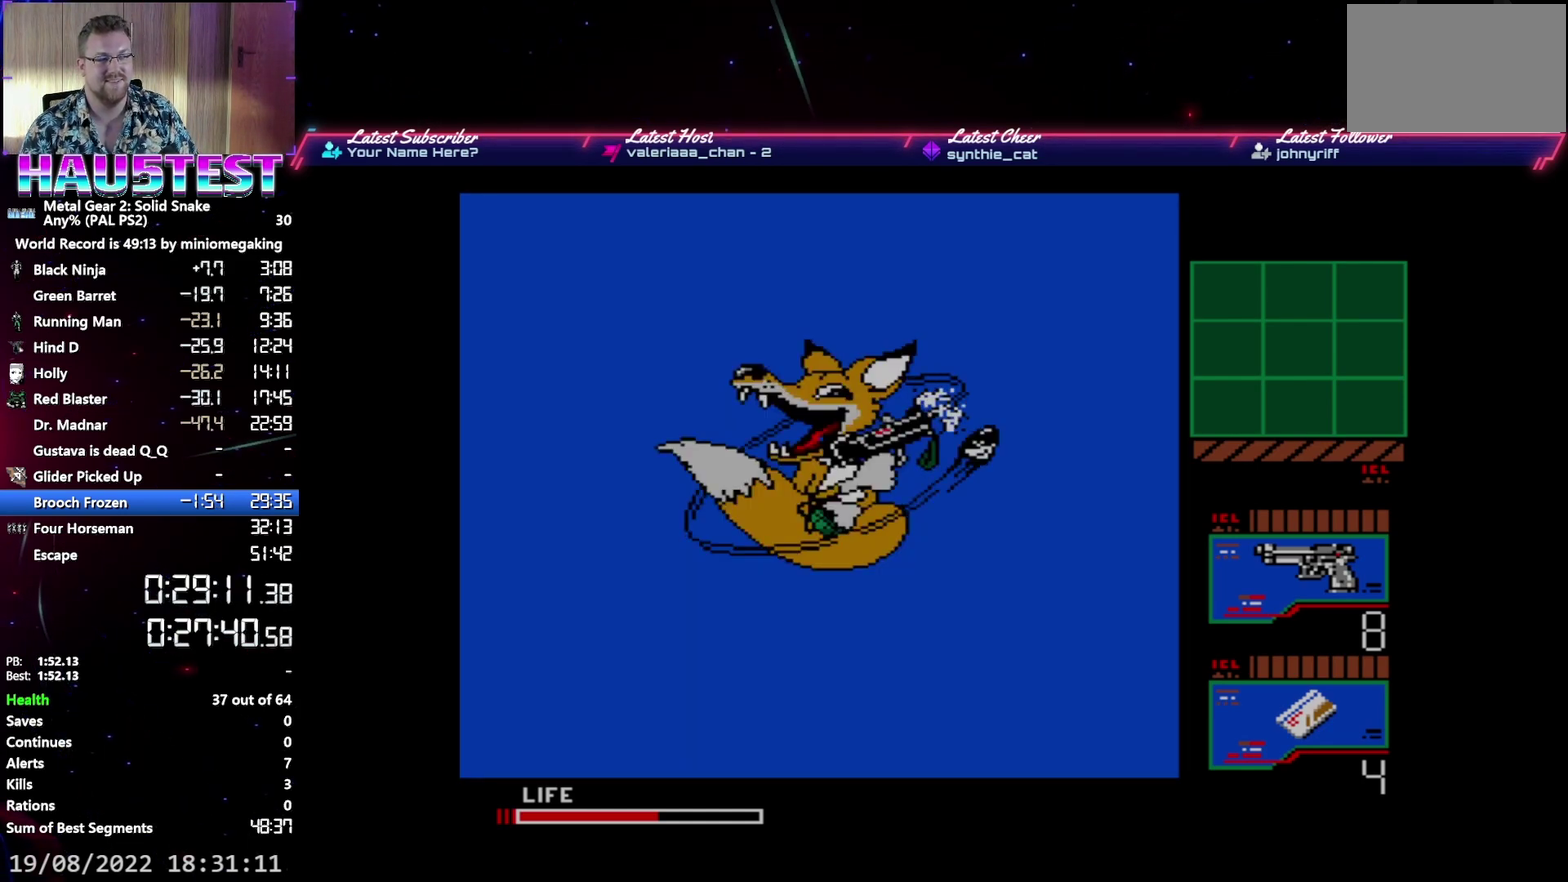
{"buttons": ["DPAD_LEFT"], "events": []}
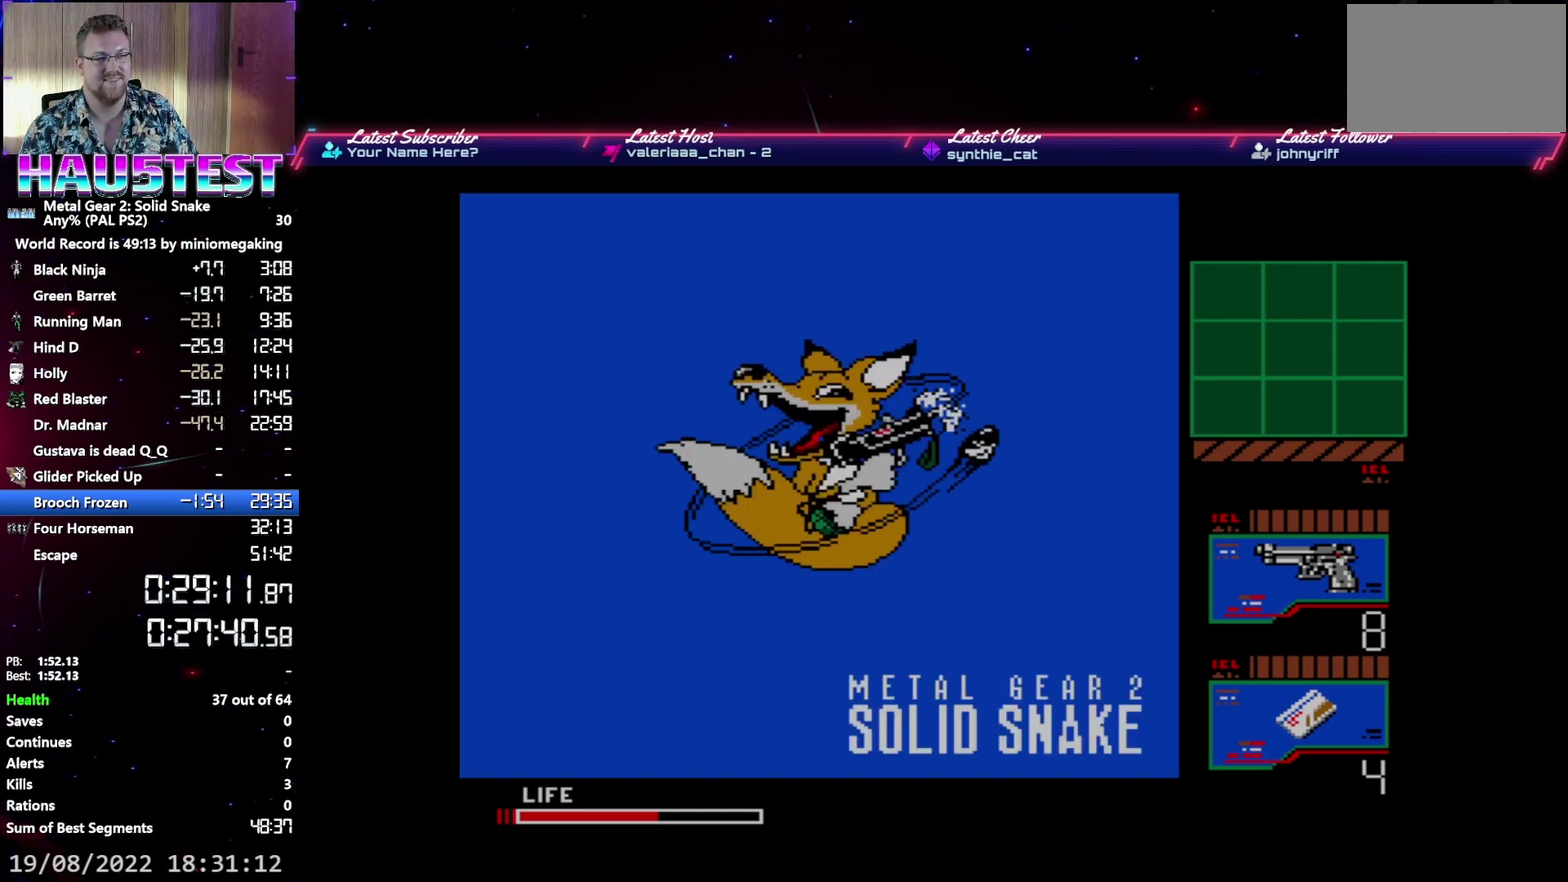
{"buttons": ["DPAD_LEFT"], "events": []}
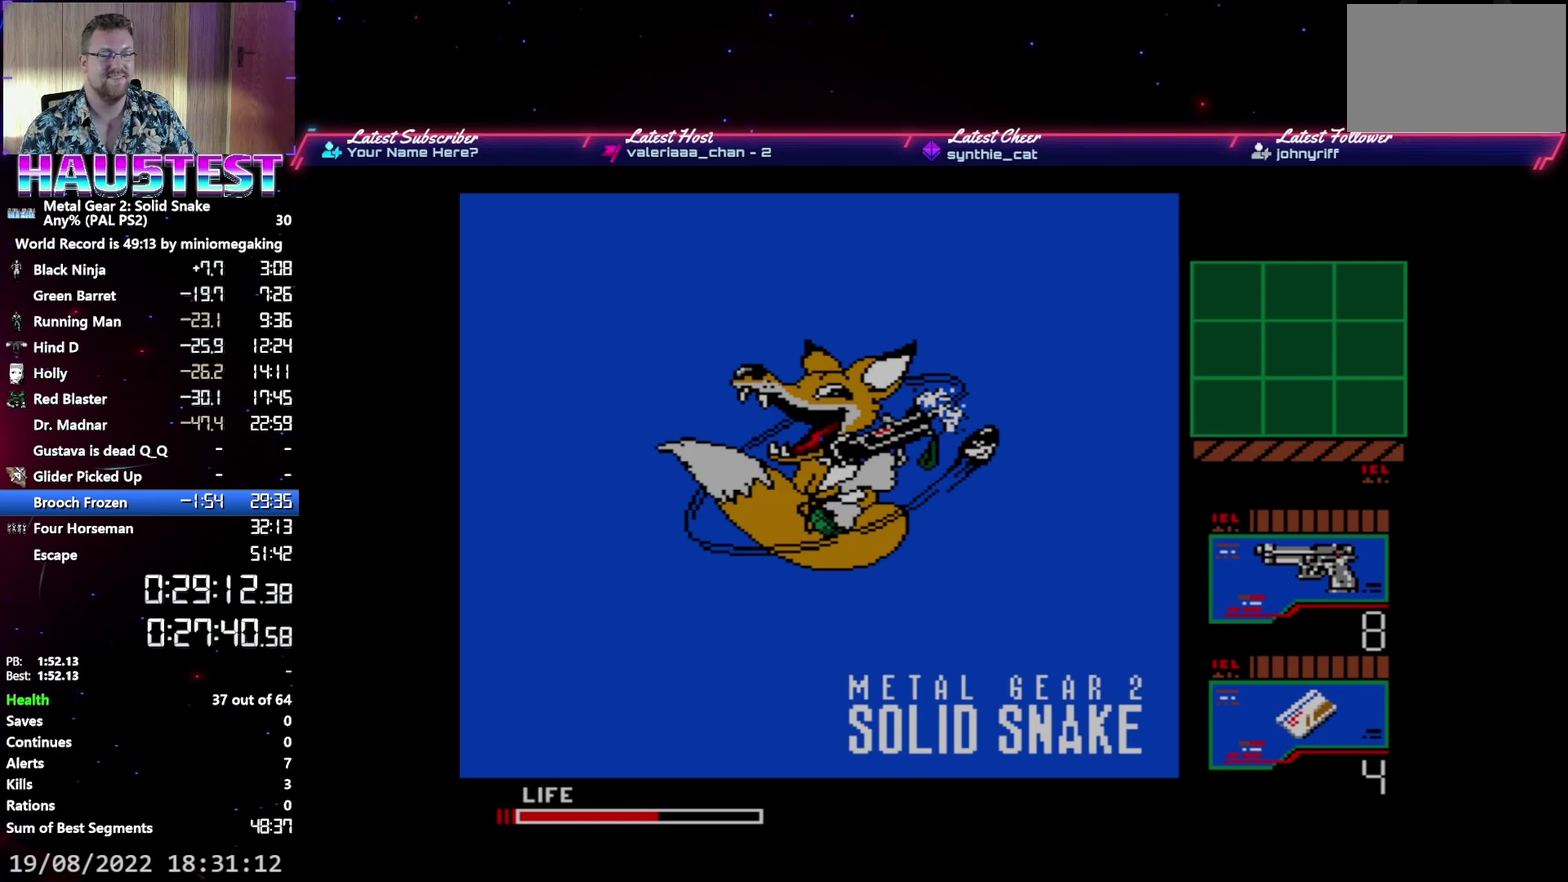
{"buttons": ["DPAD_LEFT"], "events": []}
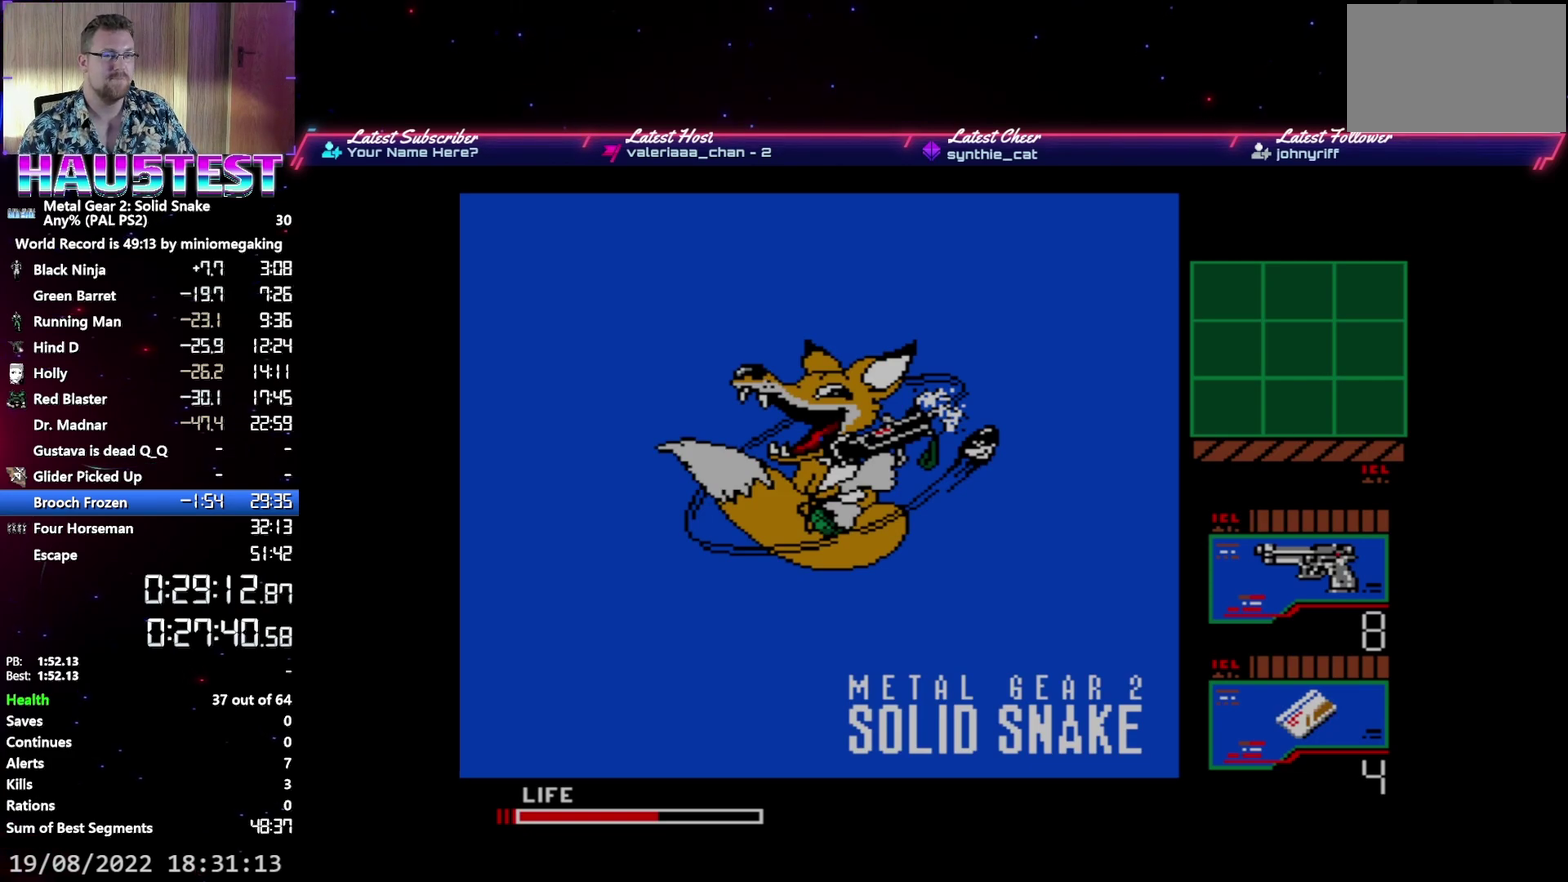
{"buttons": ["DPAD_LEFT"], "events": []}
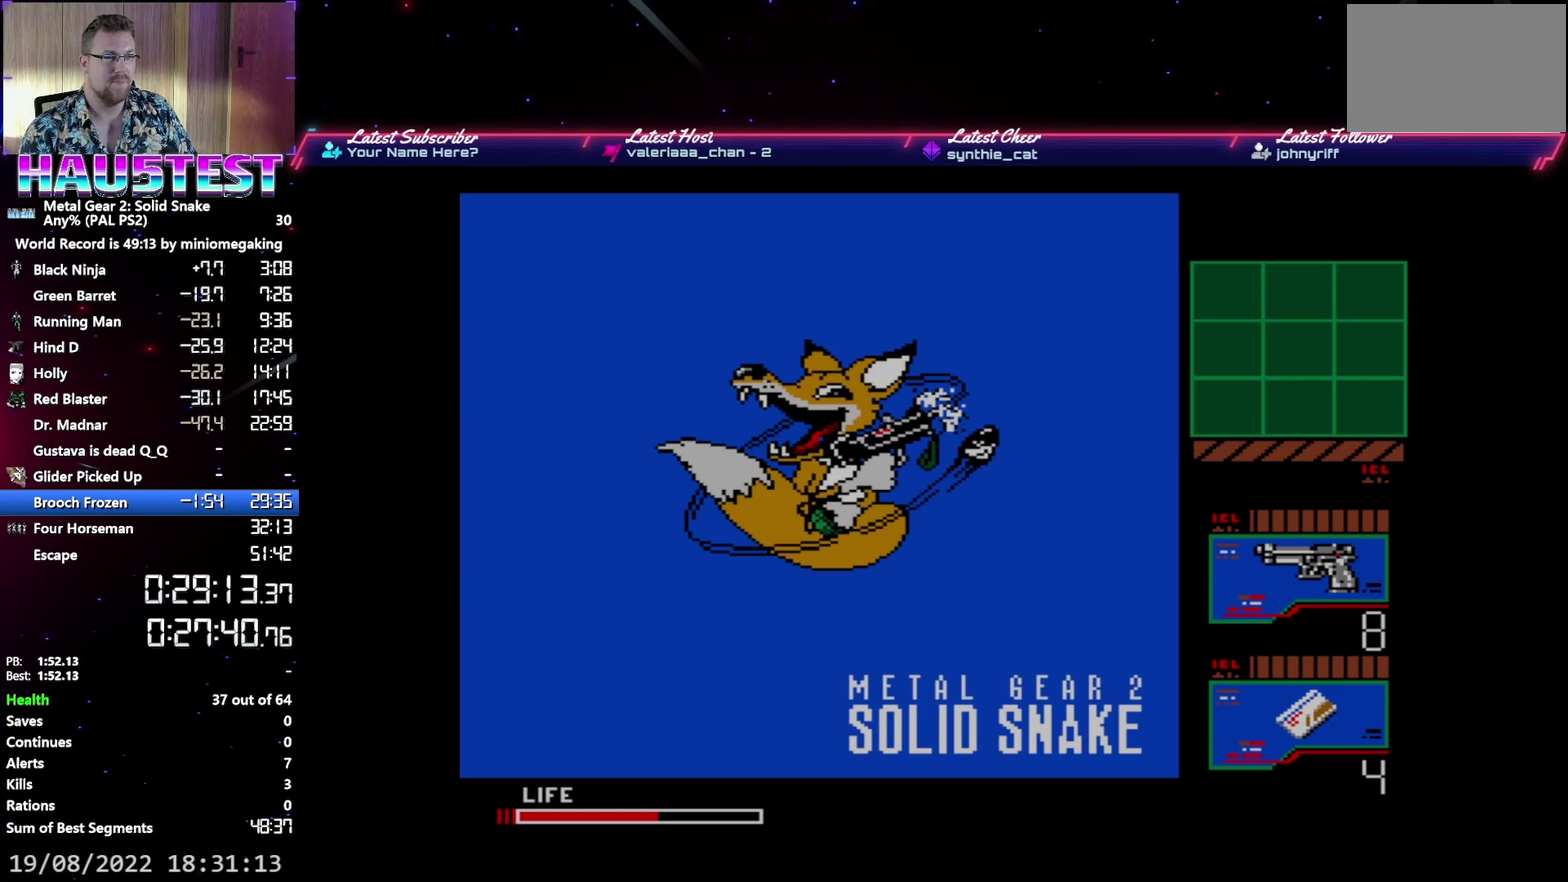
{"buttons": ["DPAD_LEFT"], "events": []}
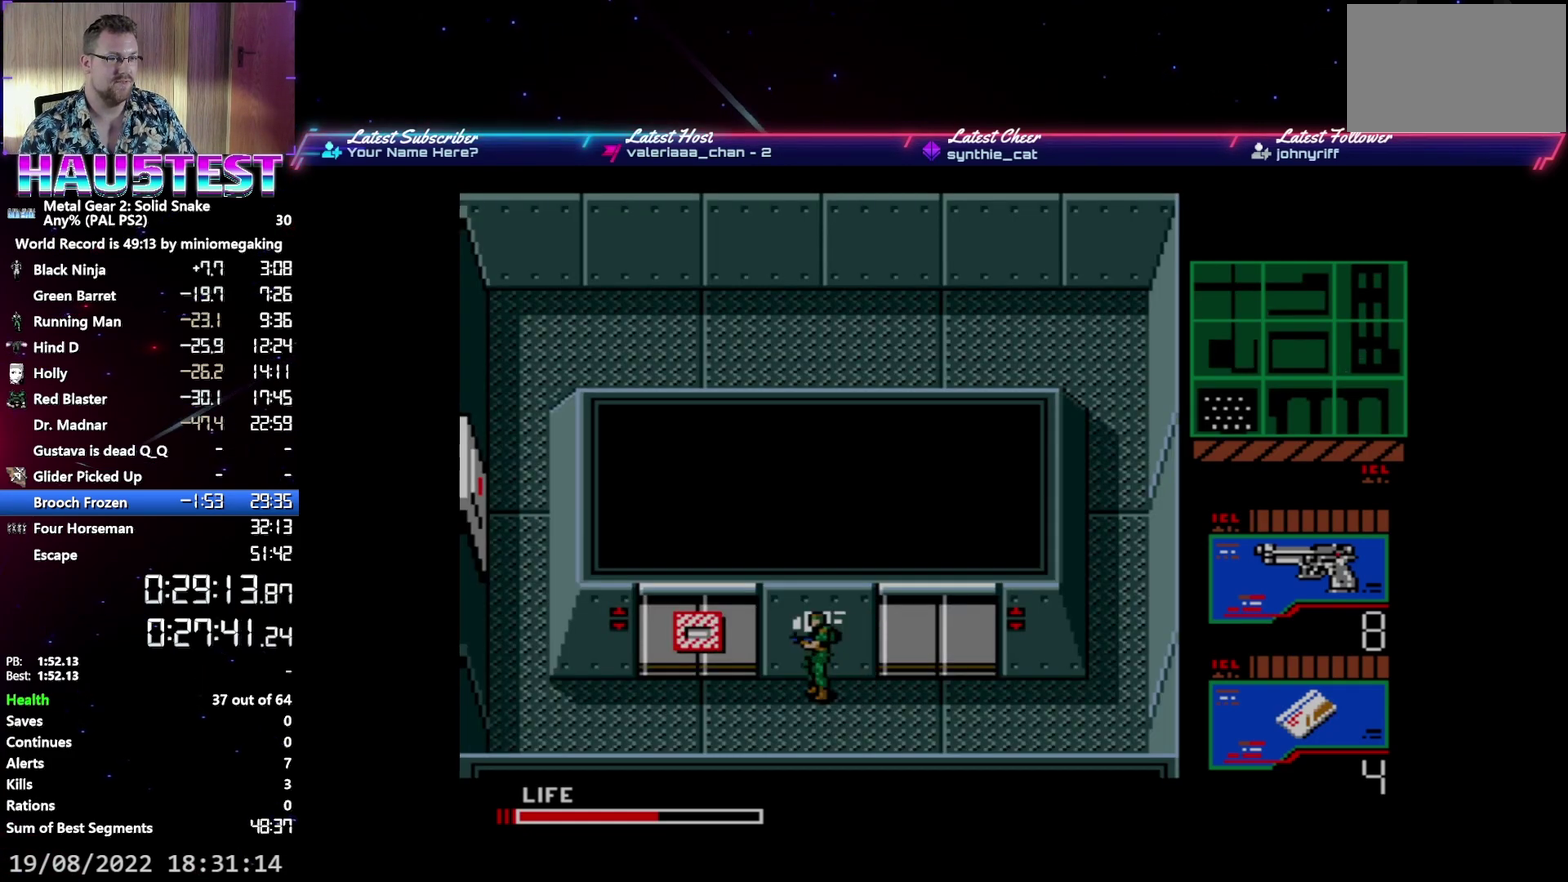
{"buttons": ["DPAD_LEFT"], "events": []}
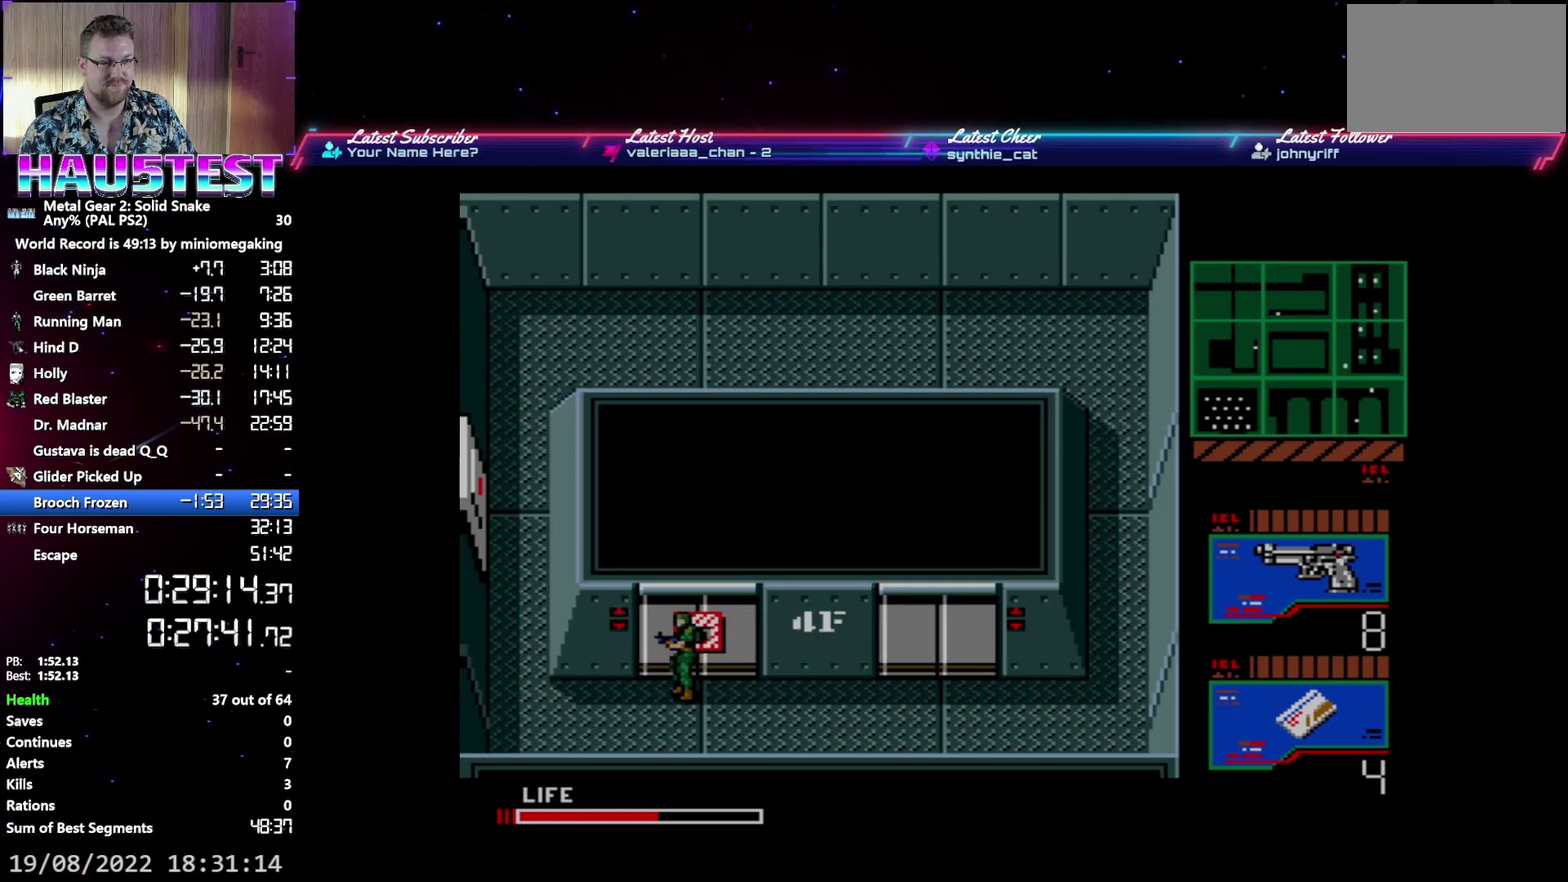
{"buttons": ["DPAD_LEFT"], "events": []}
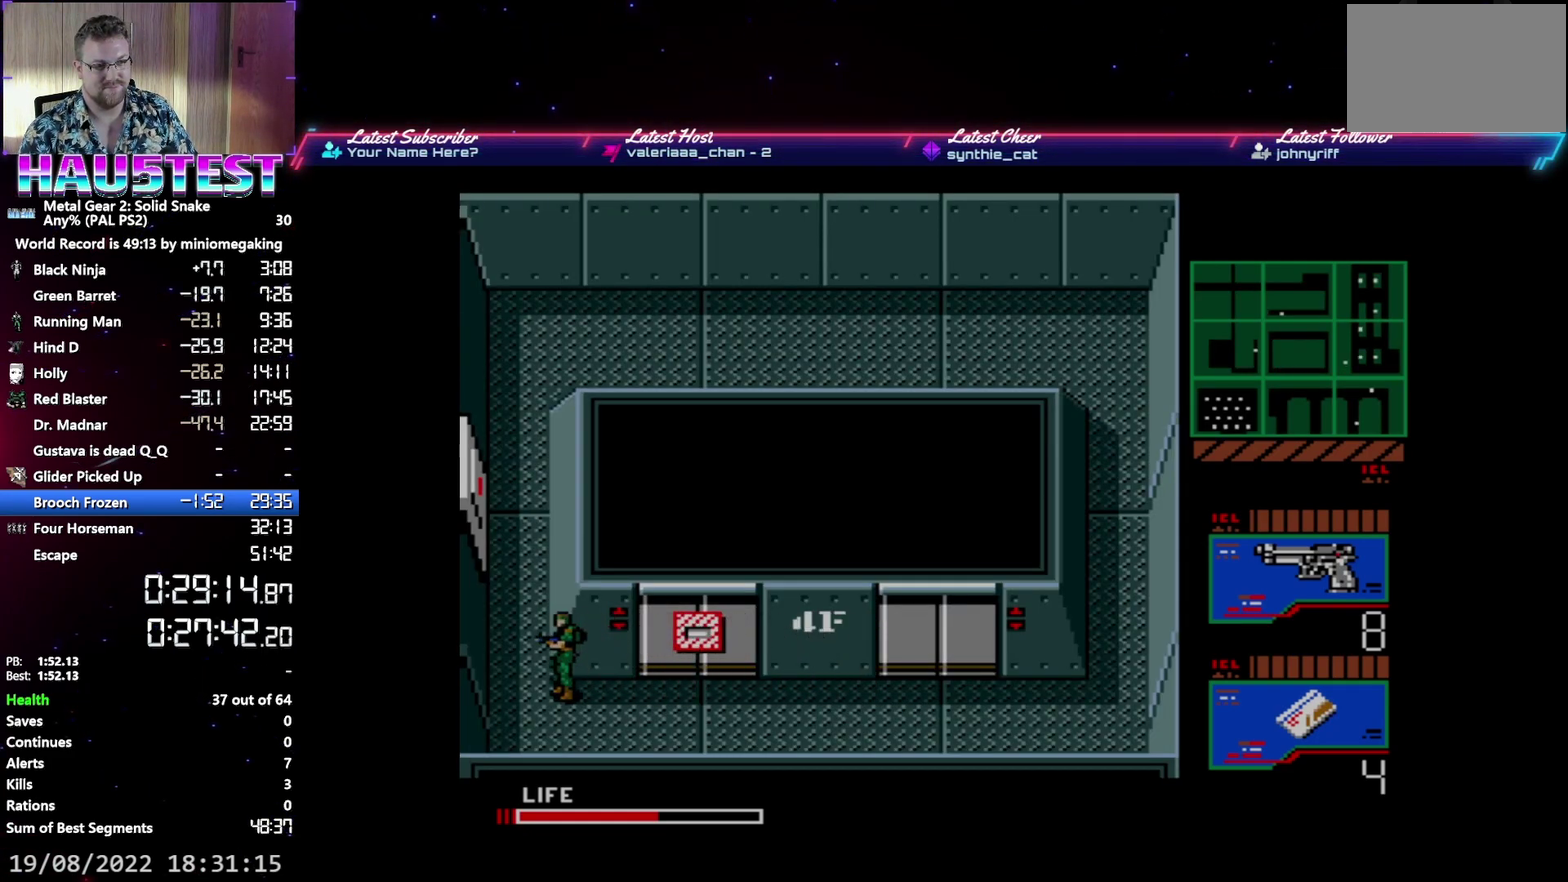
{"buttons": ["DPAD_UP"], "events": [[100, "DPAD_UP", "down"], [133, "DPAD_LEFT", "up"]]}
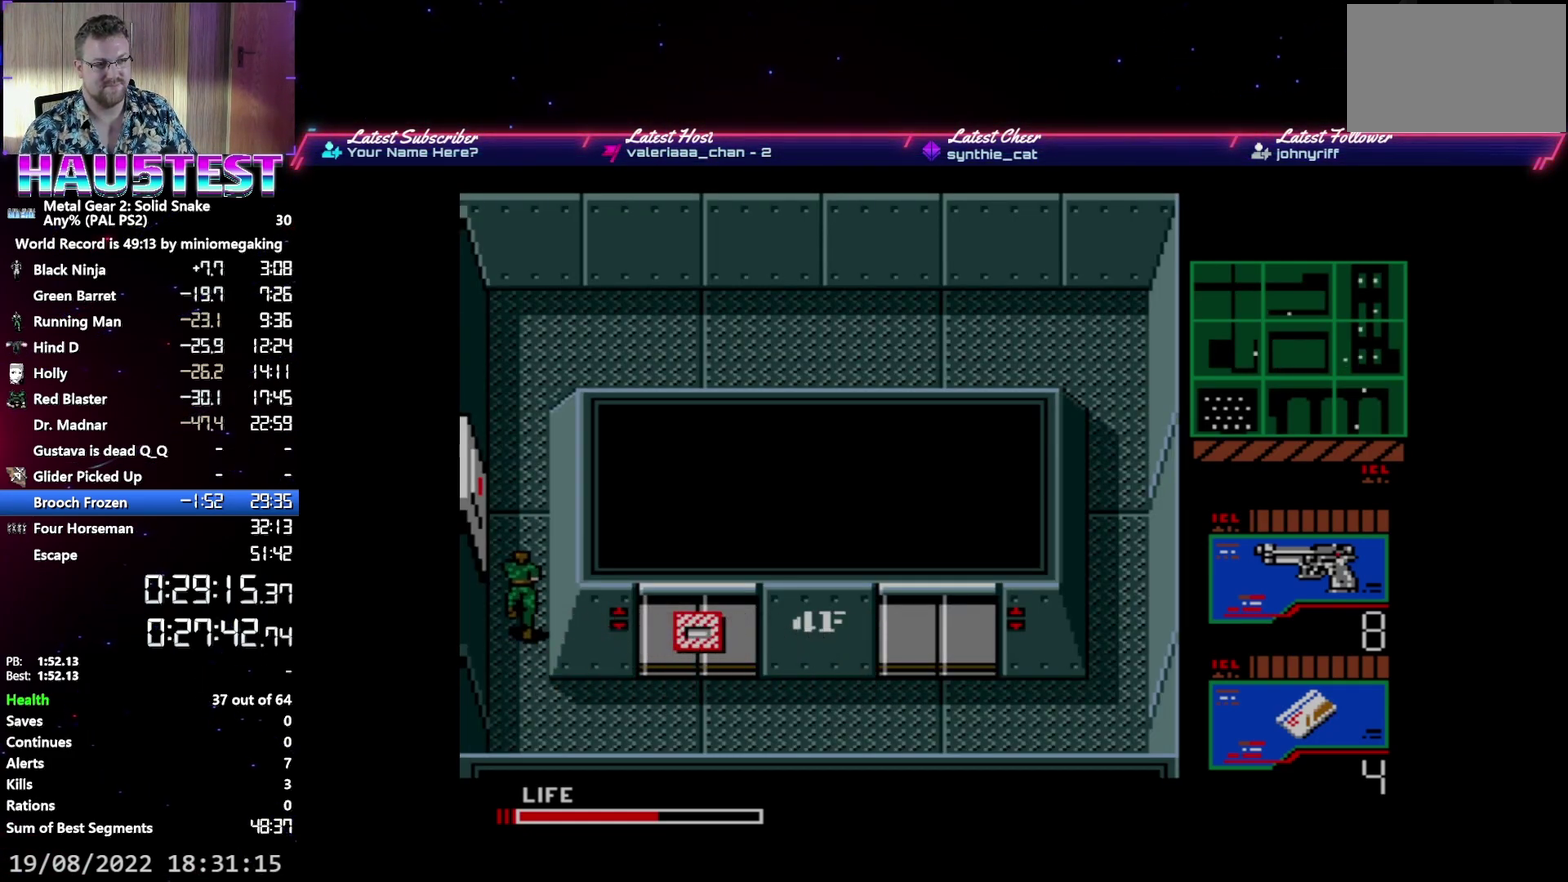
{"buttons": ["DPAD_LEFT"], "events": [[217, "DPAD_LEFT", "down"], [233, "DPAD_UP", "up"]]}
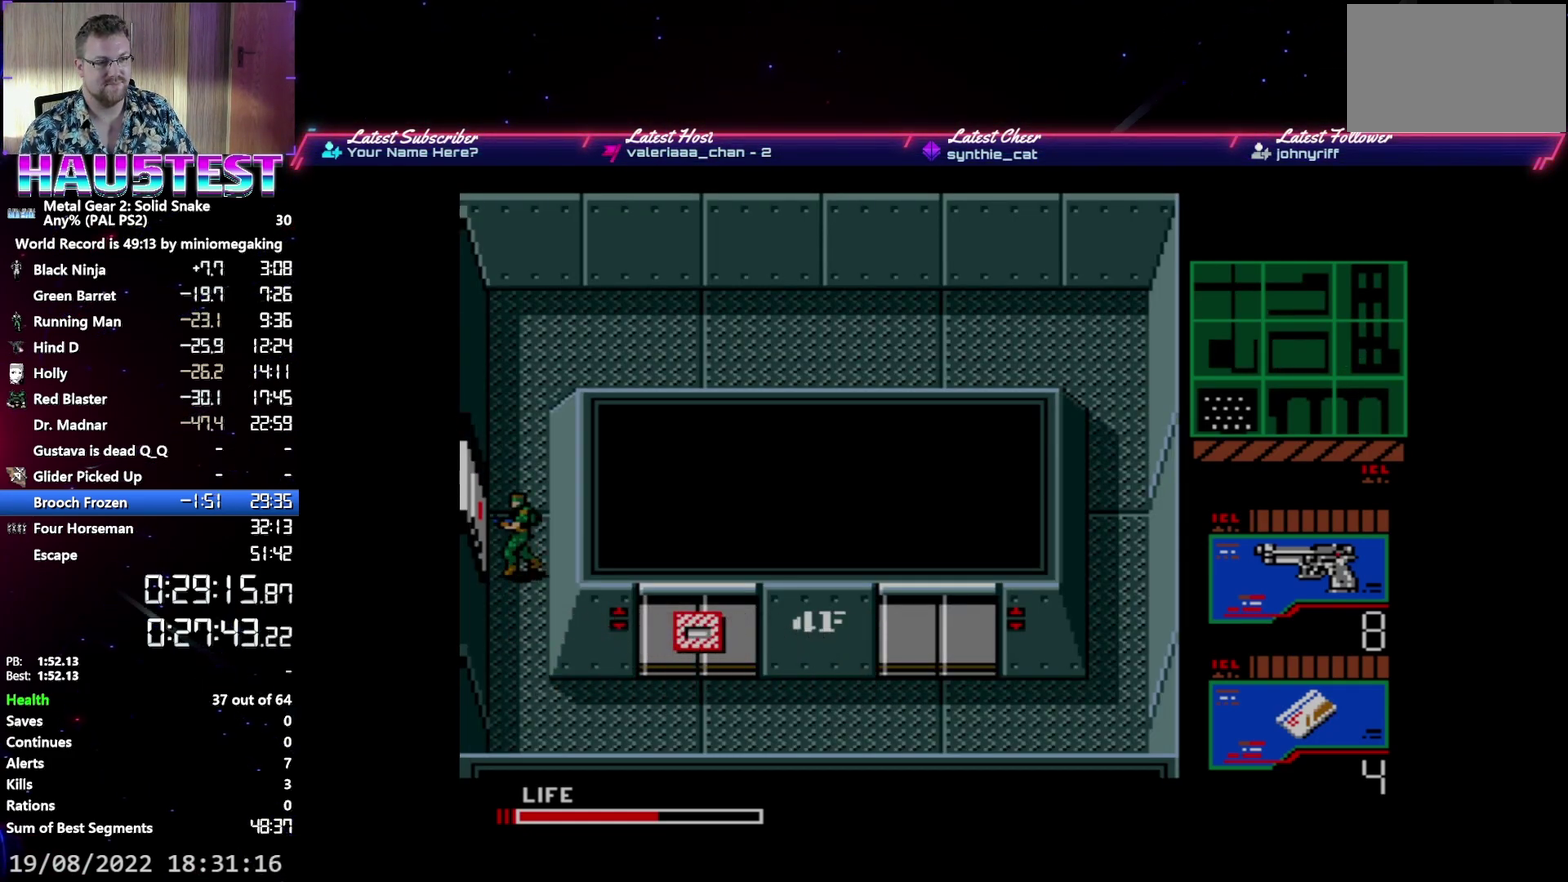
{"buttons": [], "events": [[33, "DPAD_LEFT", "up"]]}
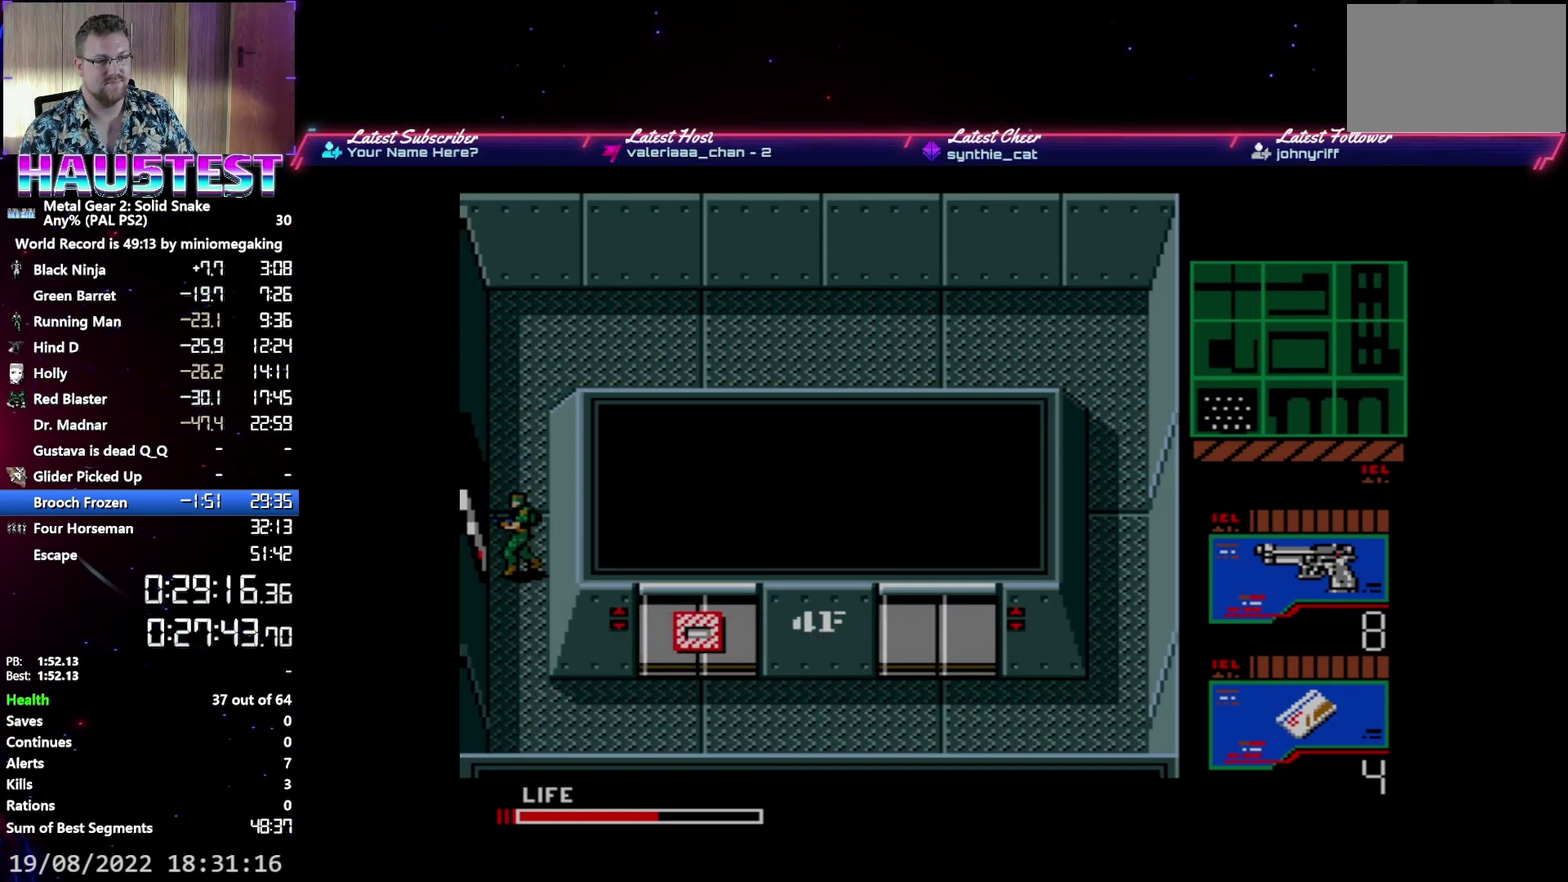
{"buttons": ["DPAD_DOWN"], "events": [[217, "DPAD_LEFT", "down"], [500, "DPAD_DOWN", "down"], [500, "DPAD_LEFT", "up"]]}
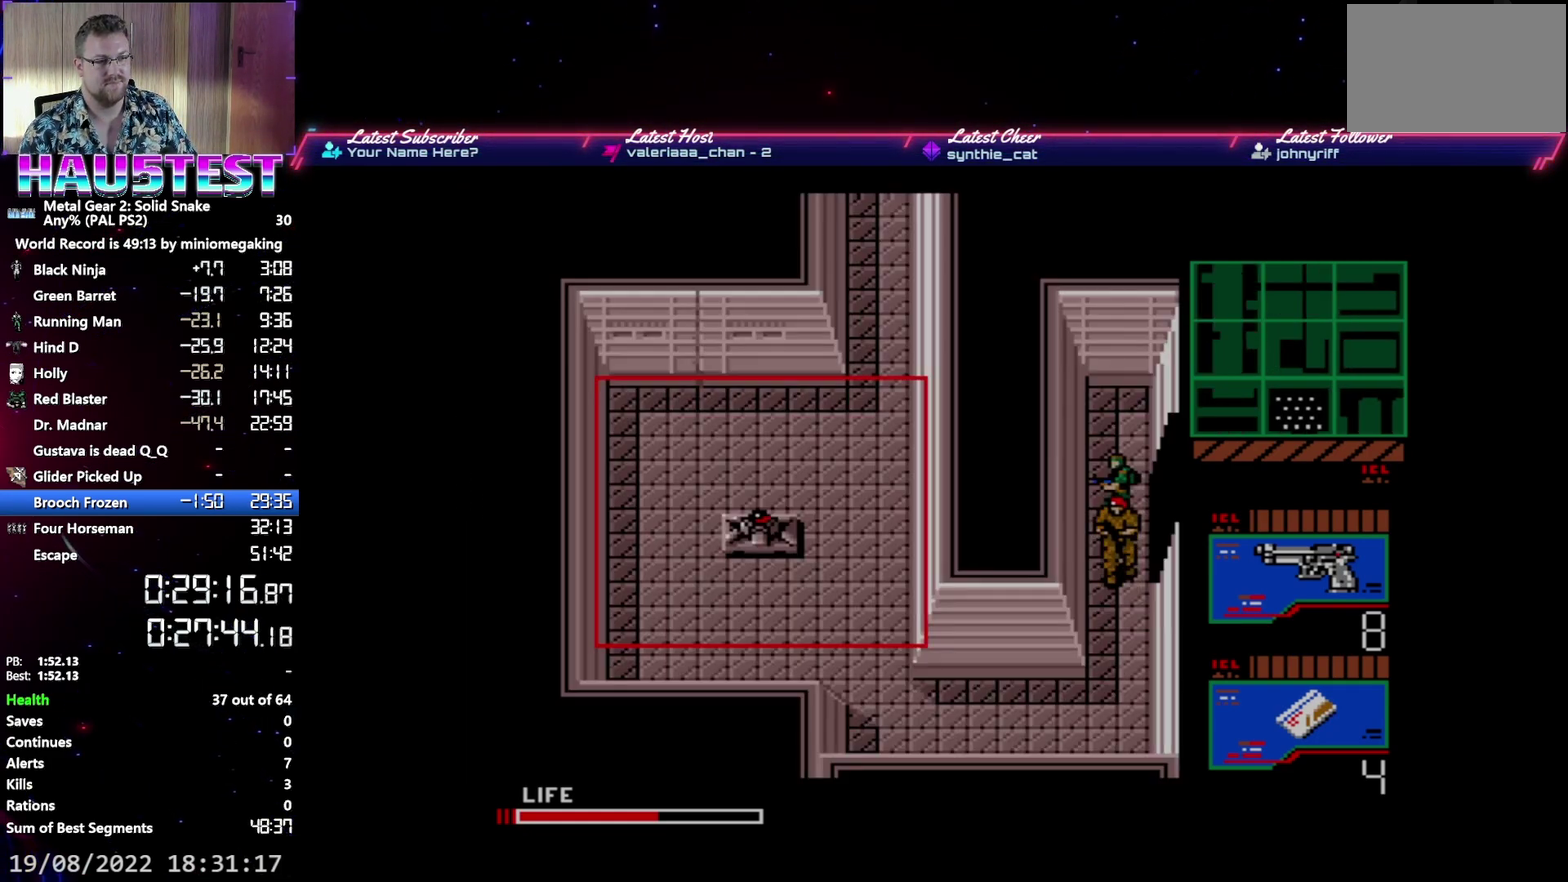
{"buttons": ["DPAD_DOWN"], "events": [[83, "B", "down"], [200, "B", "up"]]}
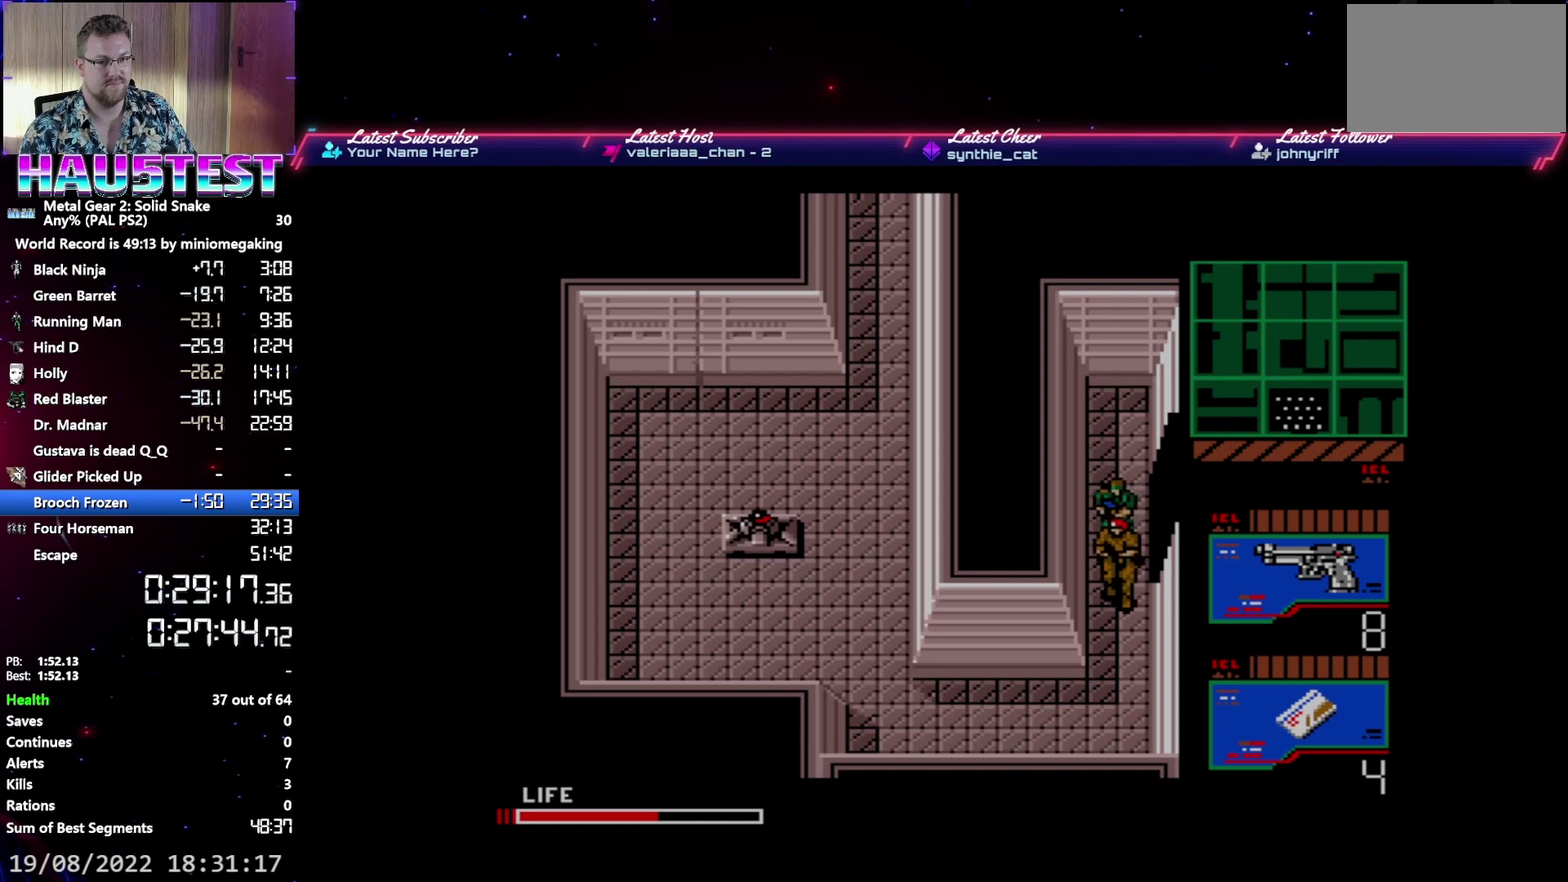
{"buttons": ["DPAD_DOWN"], "events": []}
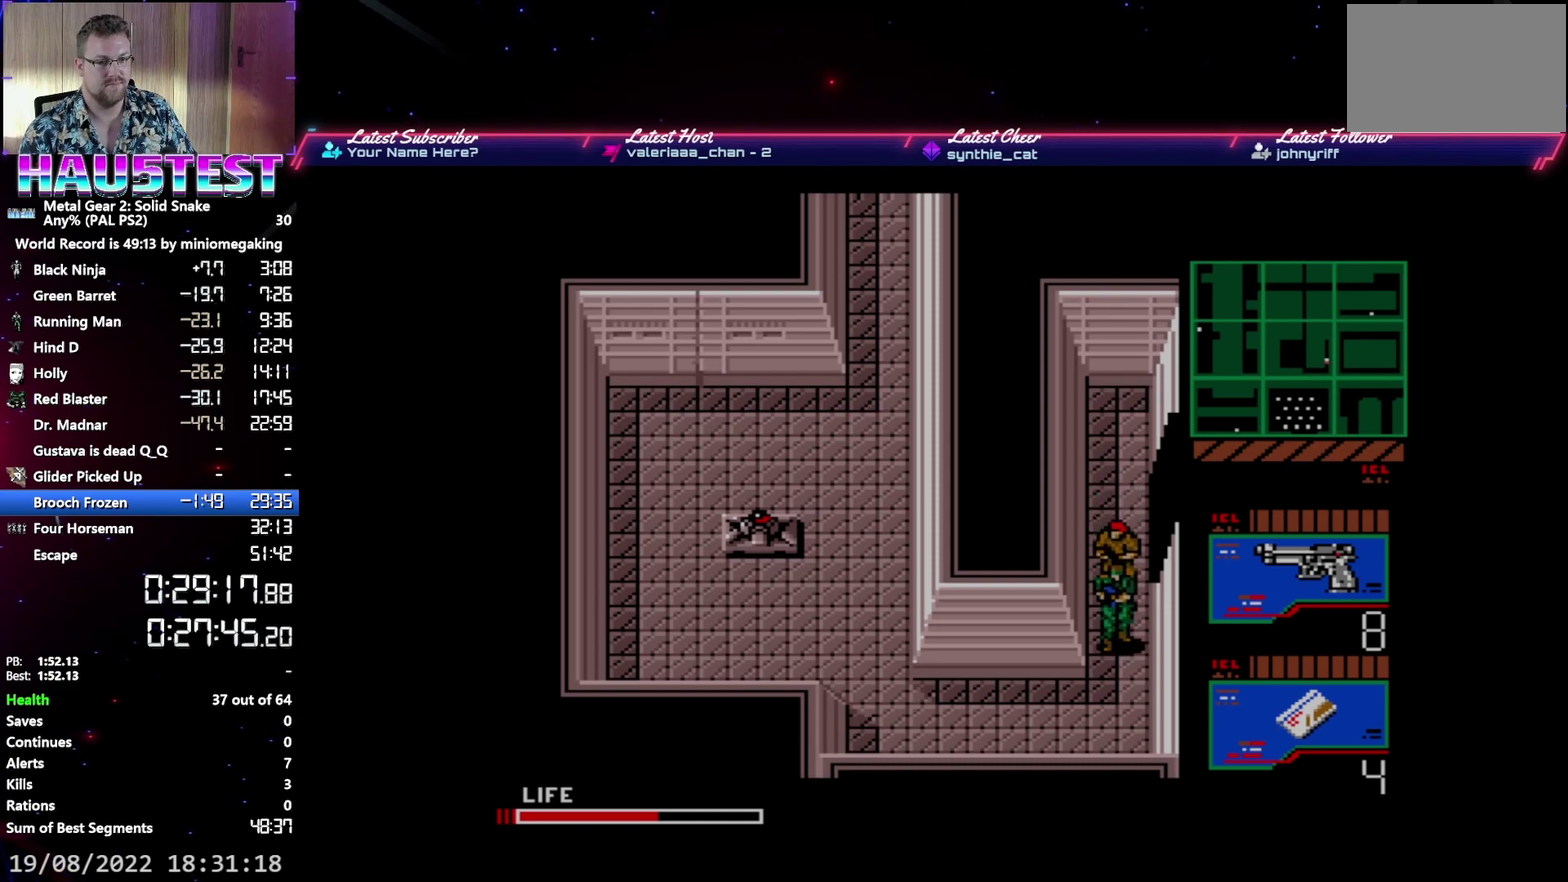
{"buttons": ["DPAD_LEFT"], "events": [[167, "DPAD_LEFT", "down"], [200, "DPAD_DOWN", "up"]]}